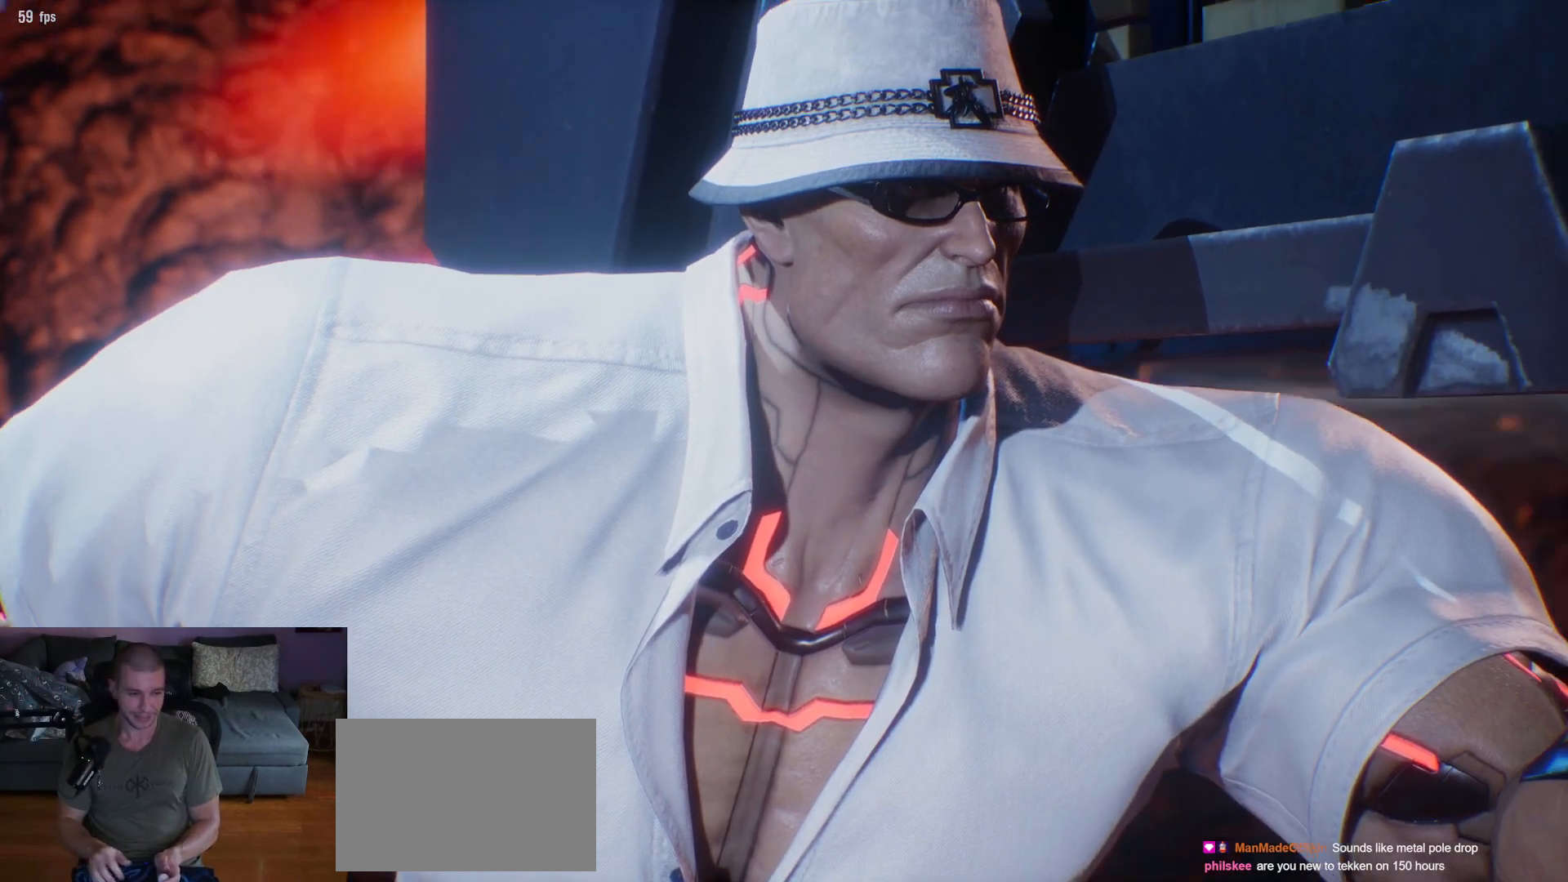
Gameplay with a controller (arcade stick); each line is a JSON object with the inputs held at the frame after it (dt_ms = milliseconds from this image to that frame). "events" lists button and stick changes between this image and that frame as [ms after this image, input, new state], when the widget could be followed in between. Not read: L3 R3.
{"dt_ms": 500, "buttons": [], "left_stick": "down", "events": [[383, "left_stick", "right"], [500, "left_stick", "down"]]}
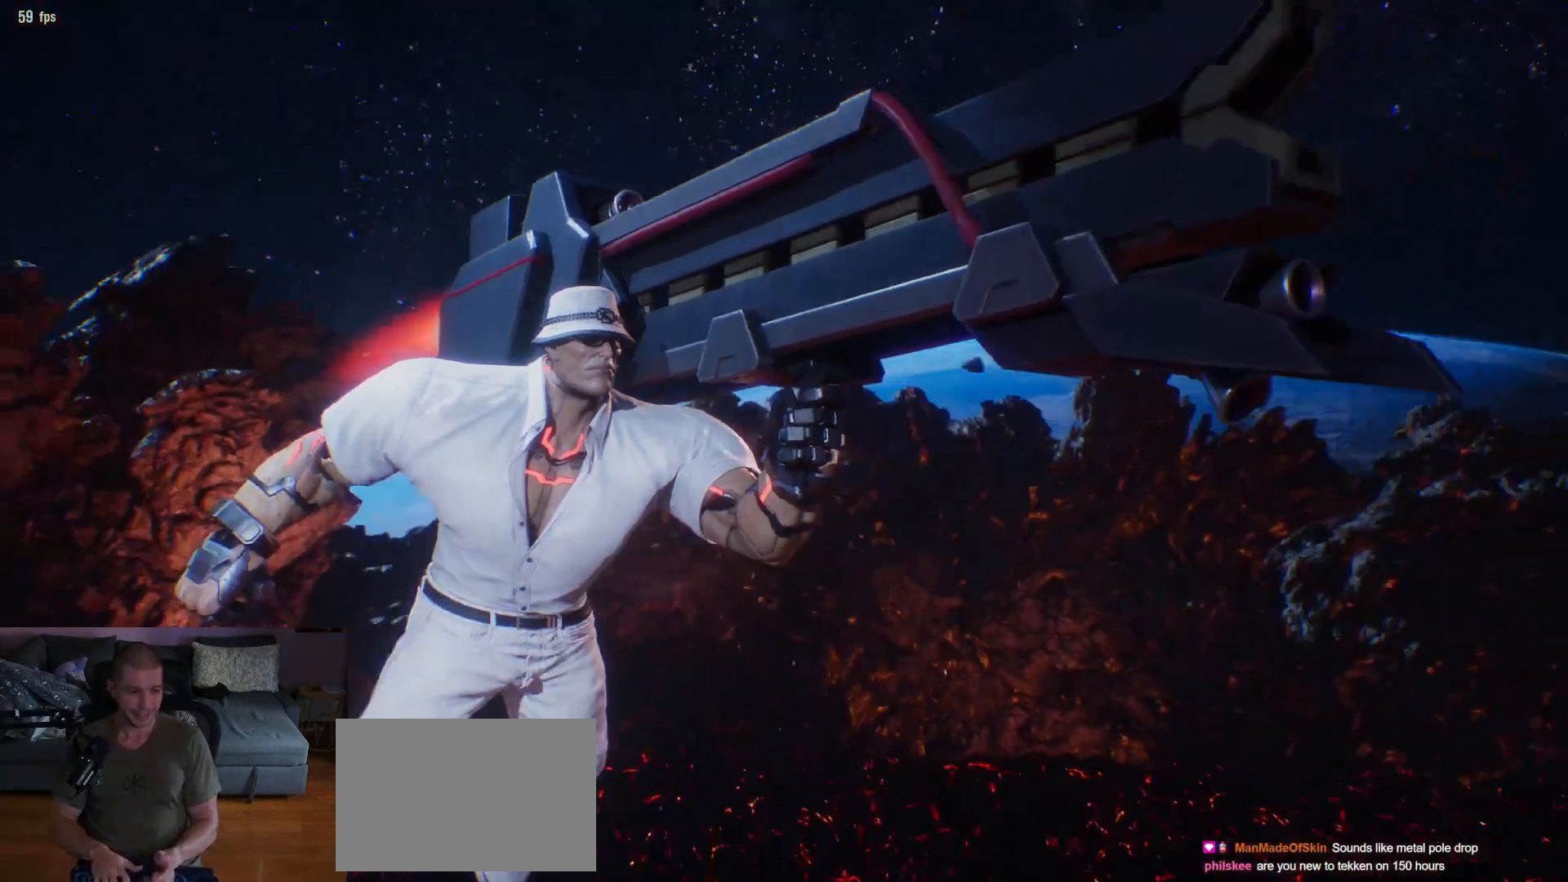
{"dt_ms": 500, "buttons": [], "left_stick": "center", "events": [[117, "left_stick", "center"]]}
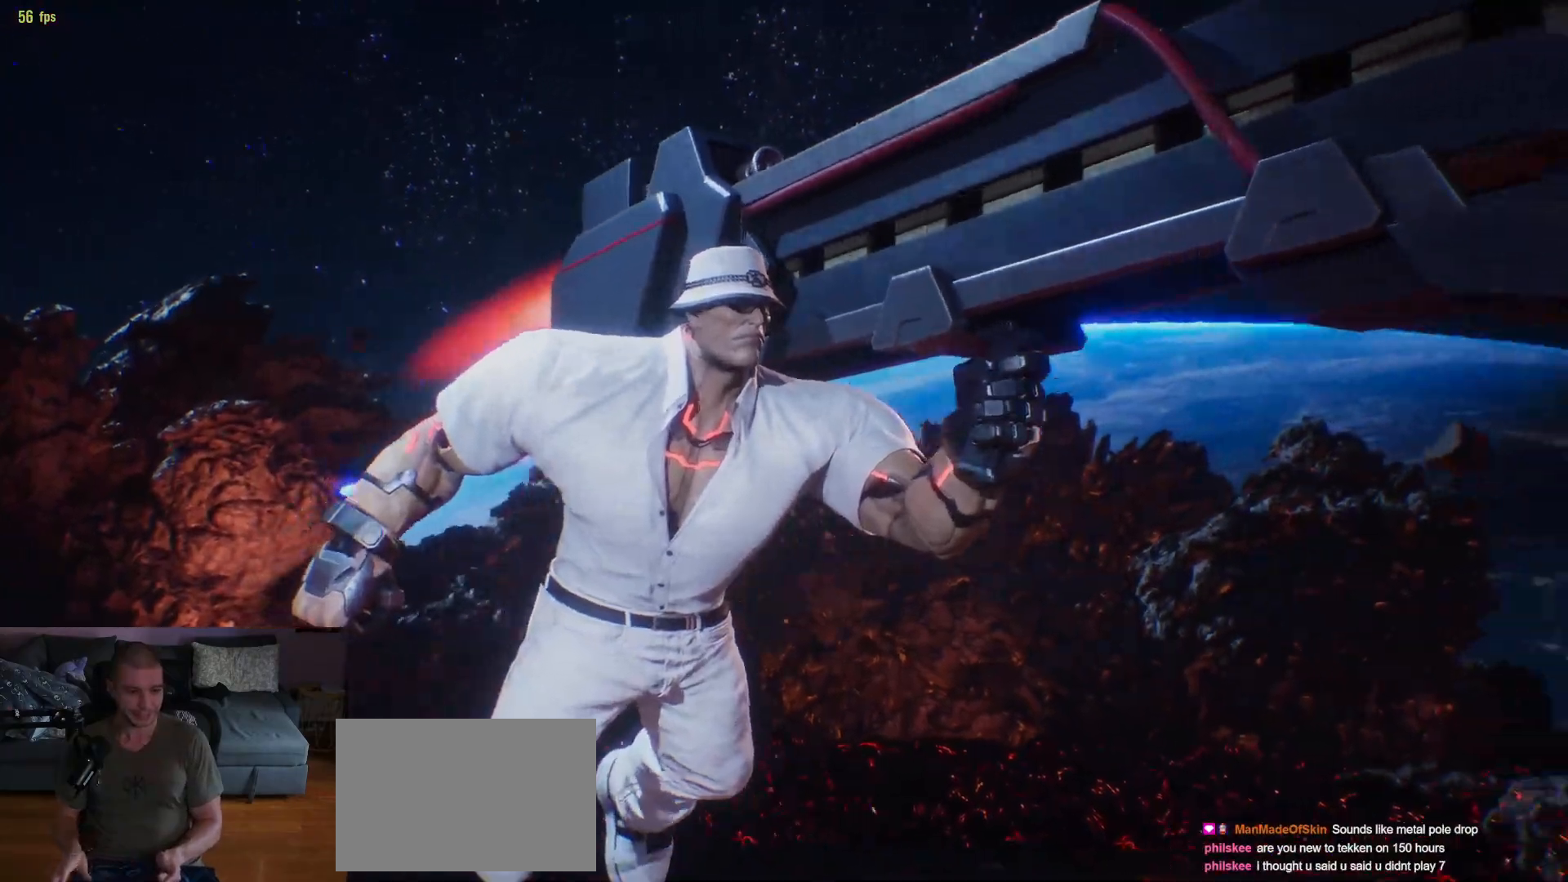
{"dt_ms": 500, "buttons": [], "left_stick": "center", "events": []}
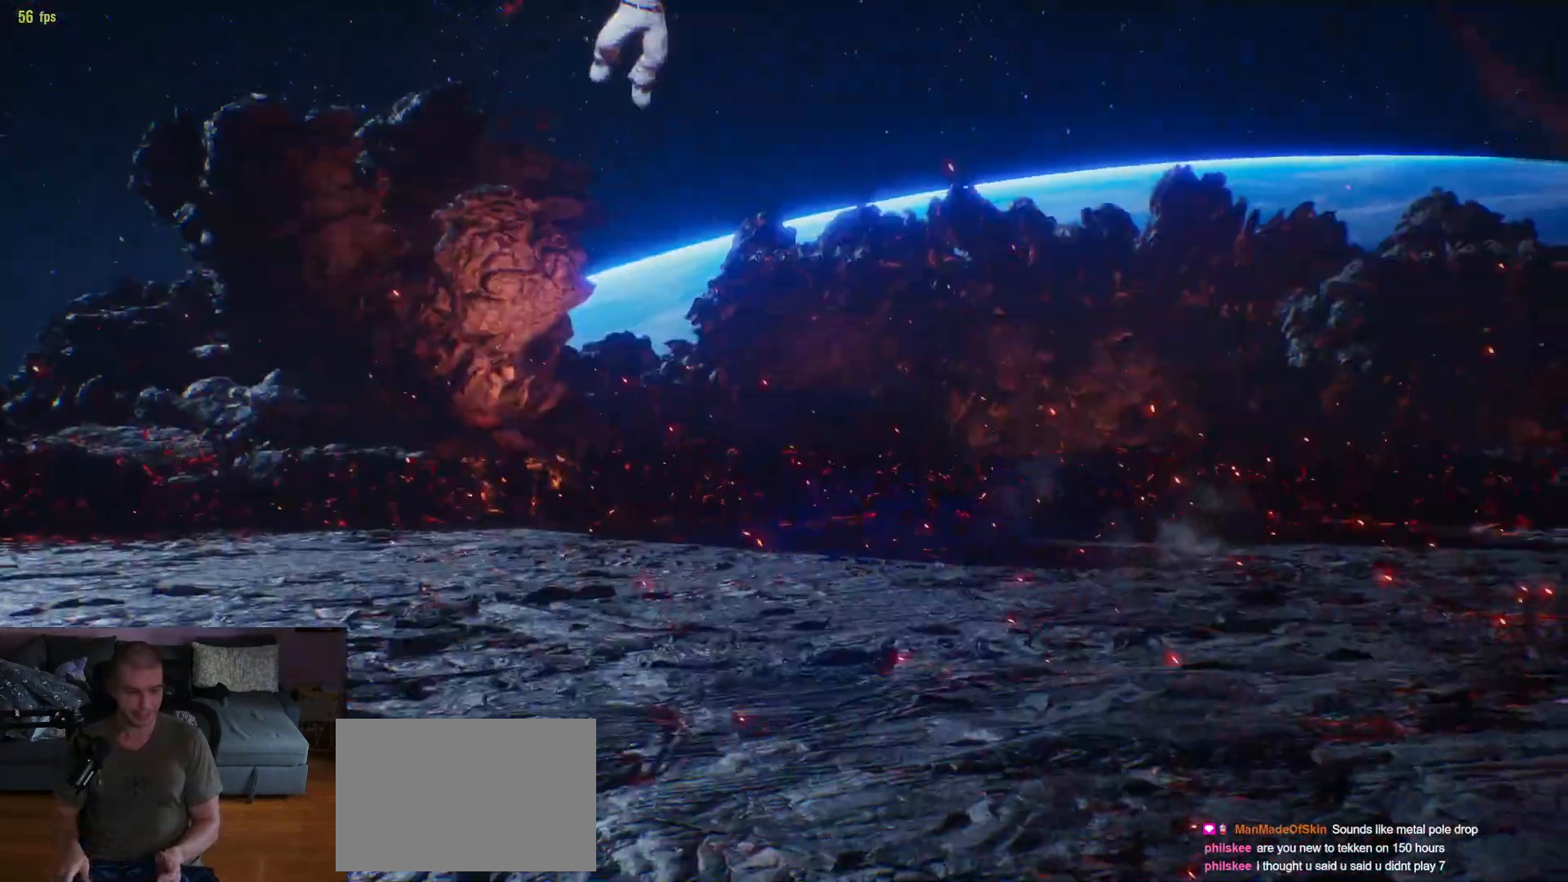
{"dt_ms": 500, "buttons": [], "left_stick": "center", "events": []}
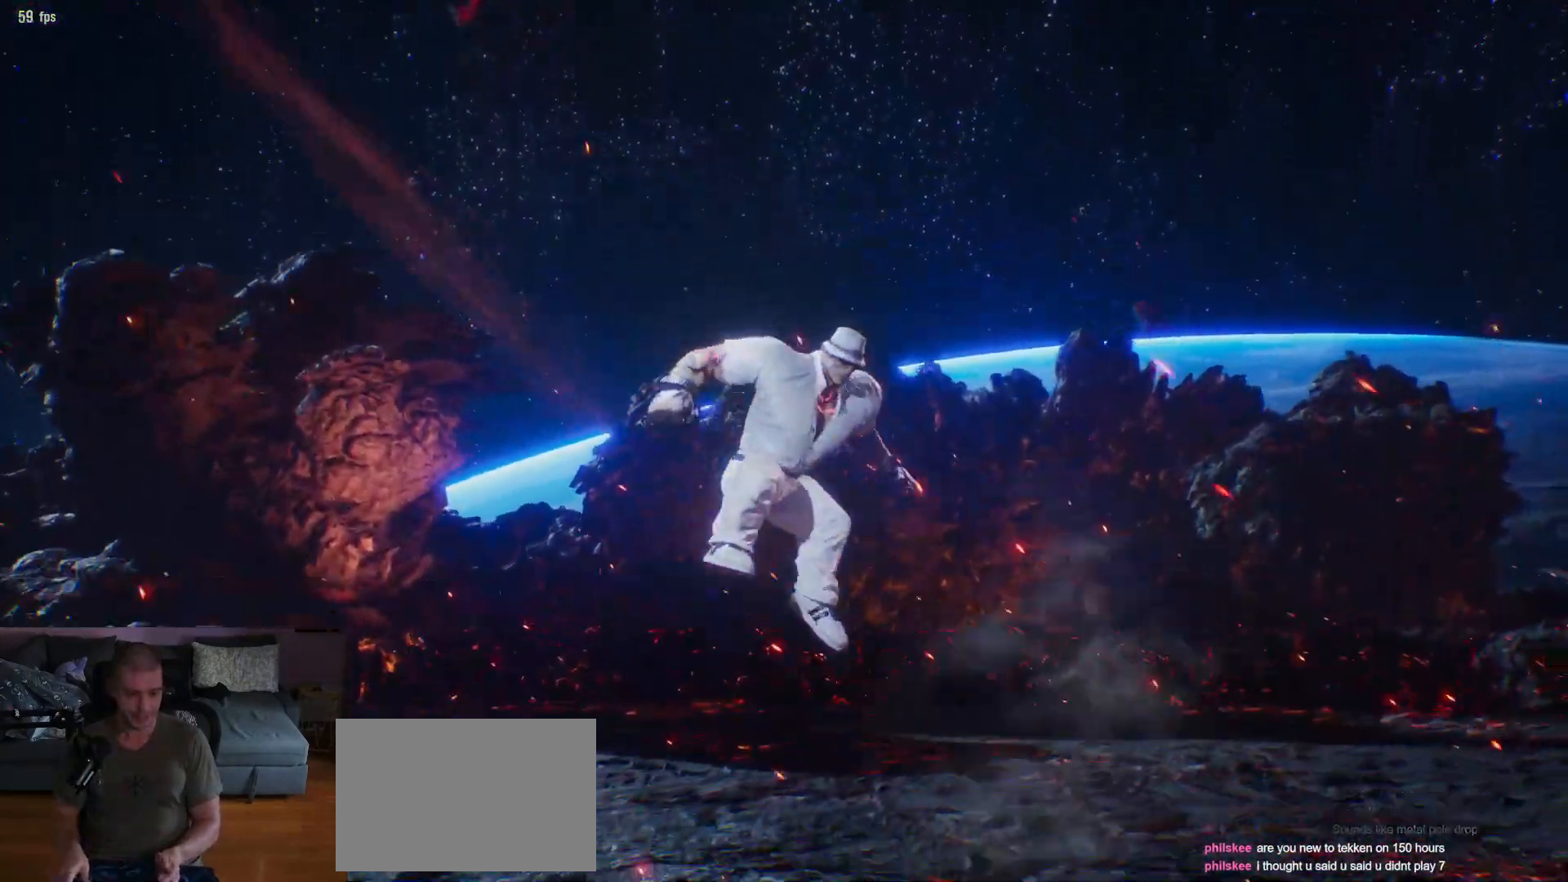
{"dt_ms": 500, "buttons": [], "left_stick": "center", "events": []}
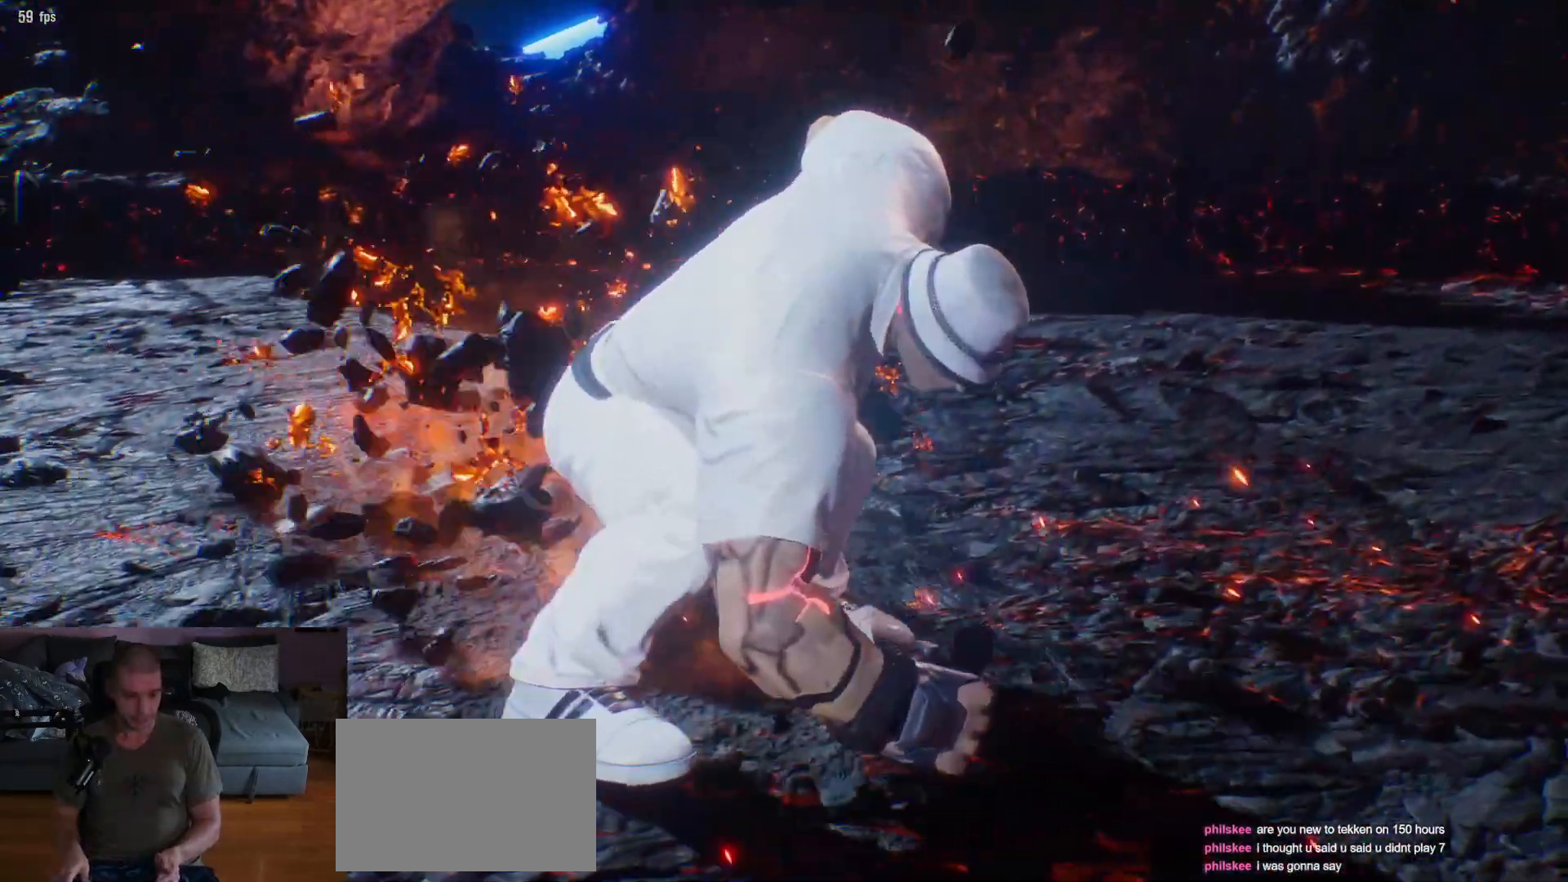
{"dt_ms": 500, "buttons": [], "left_stick": "center", "events": []}
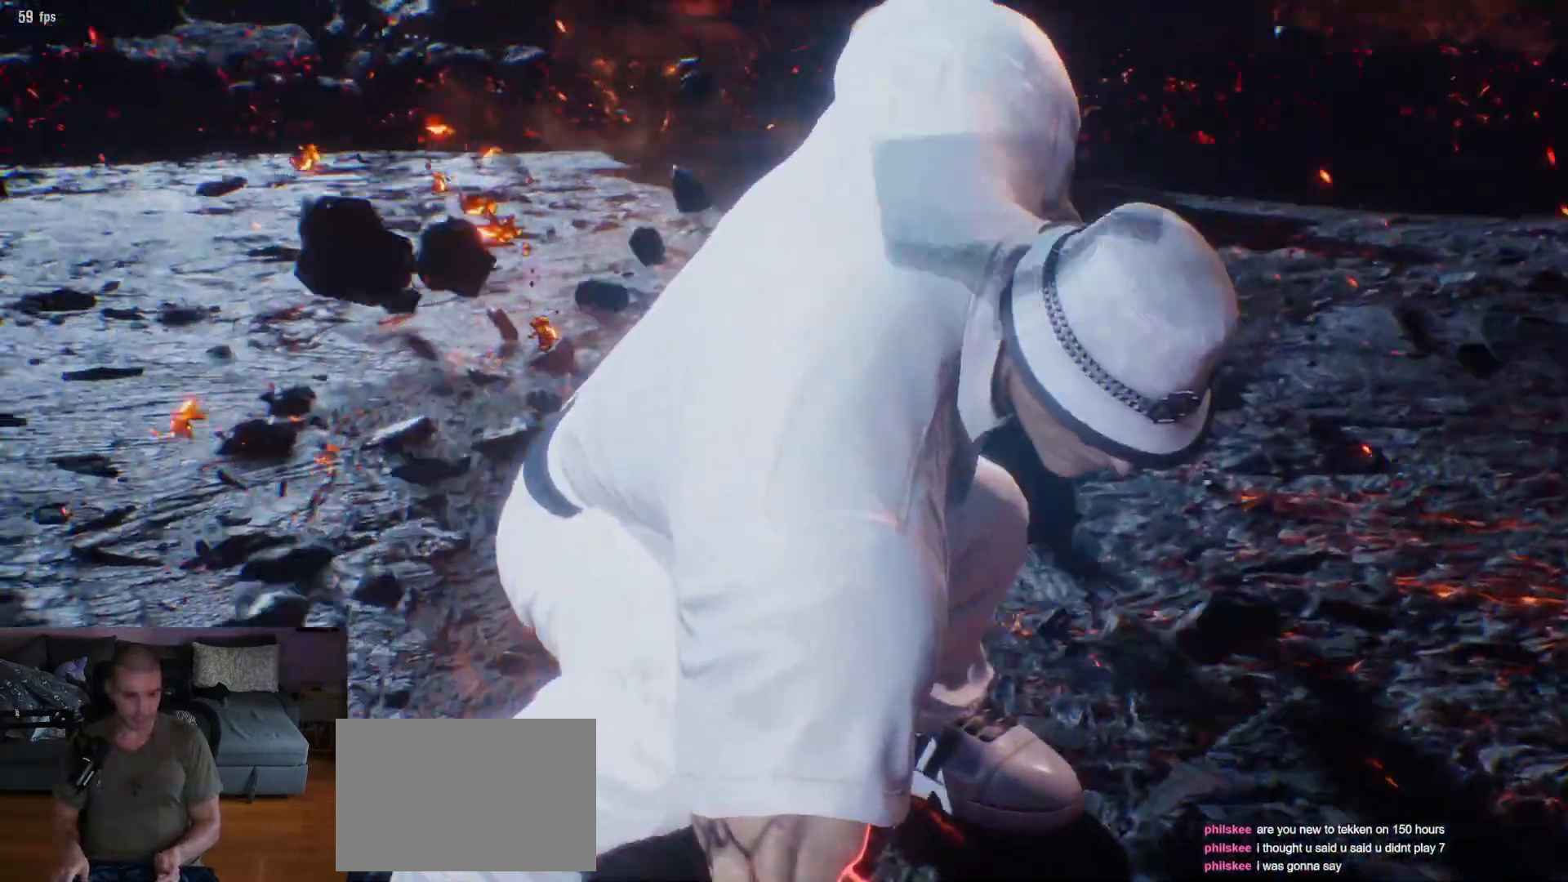
{"dt_ms": 500, "buttons": [], "left_stick": "center", "events": []}
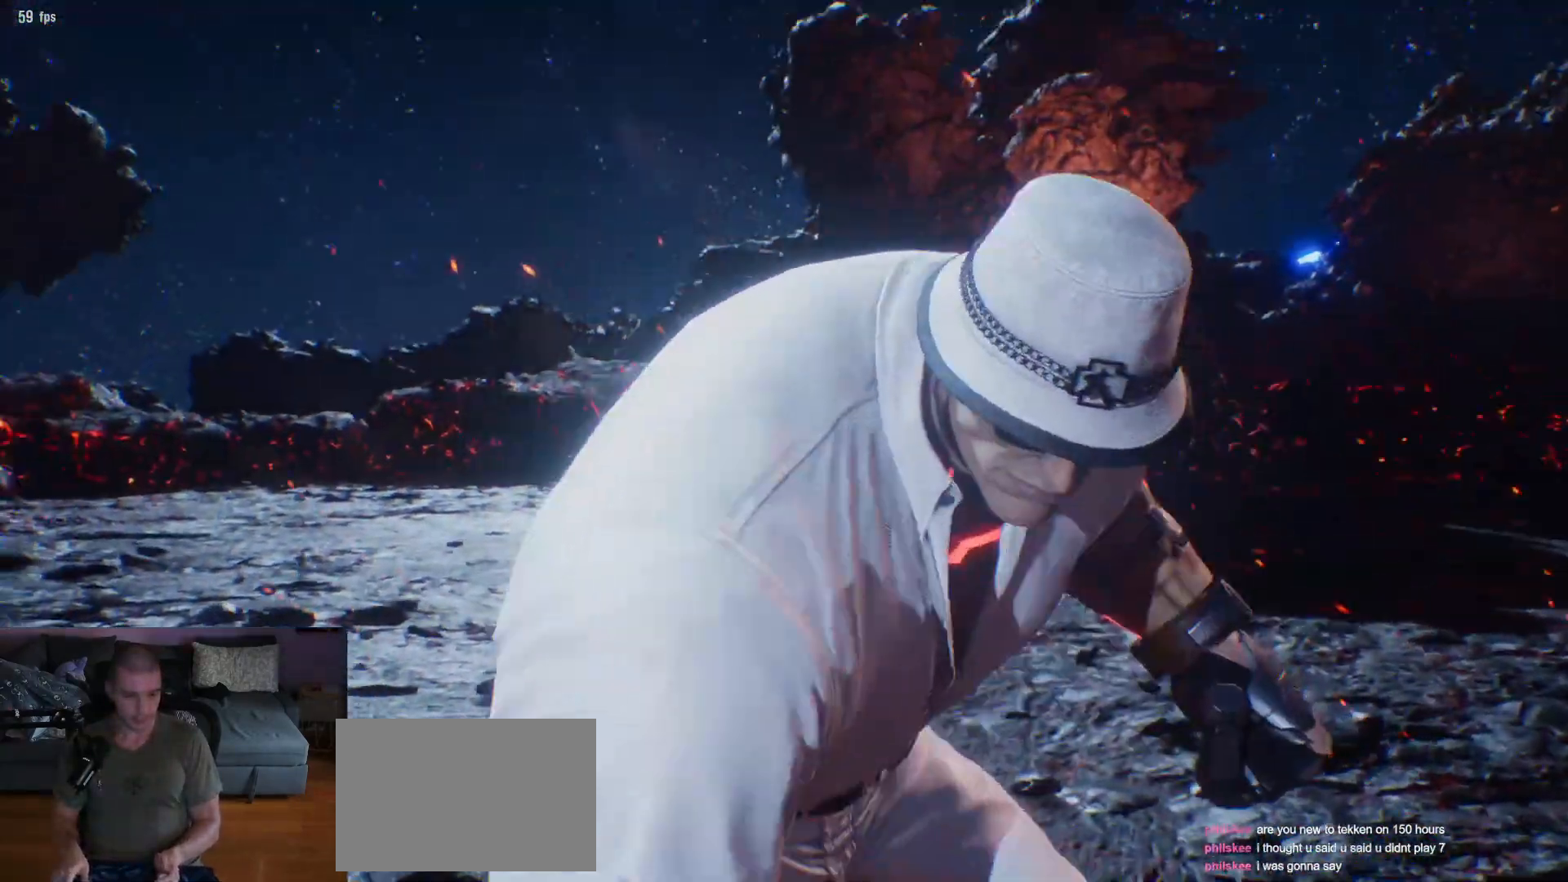
{"dt_ms": 500, "buttons": [], "left_stick": "center", "events": []}
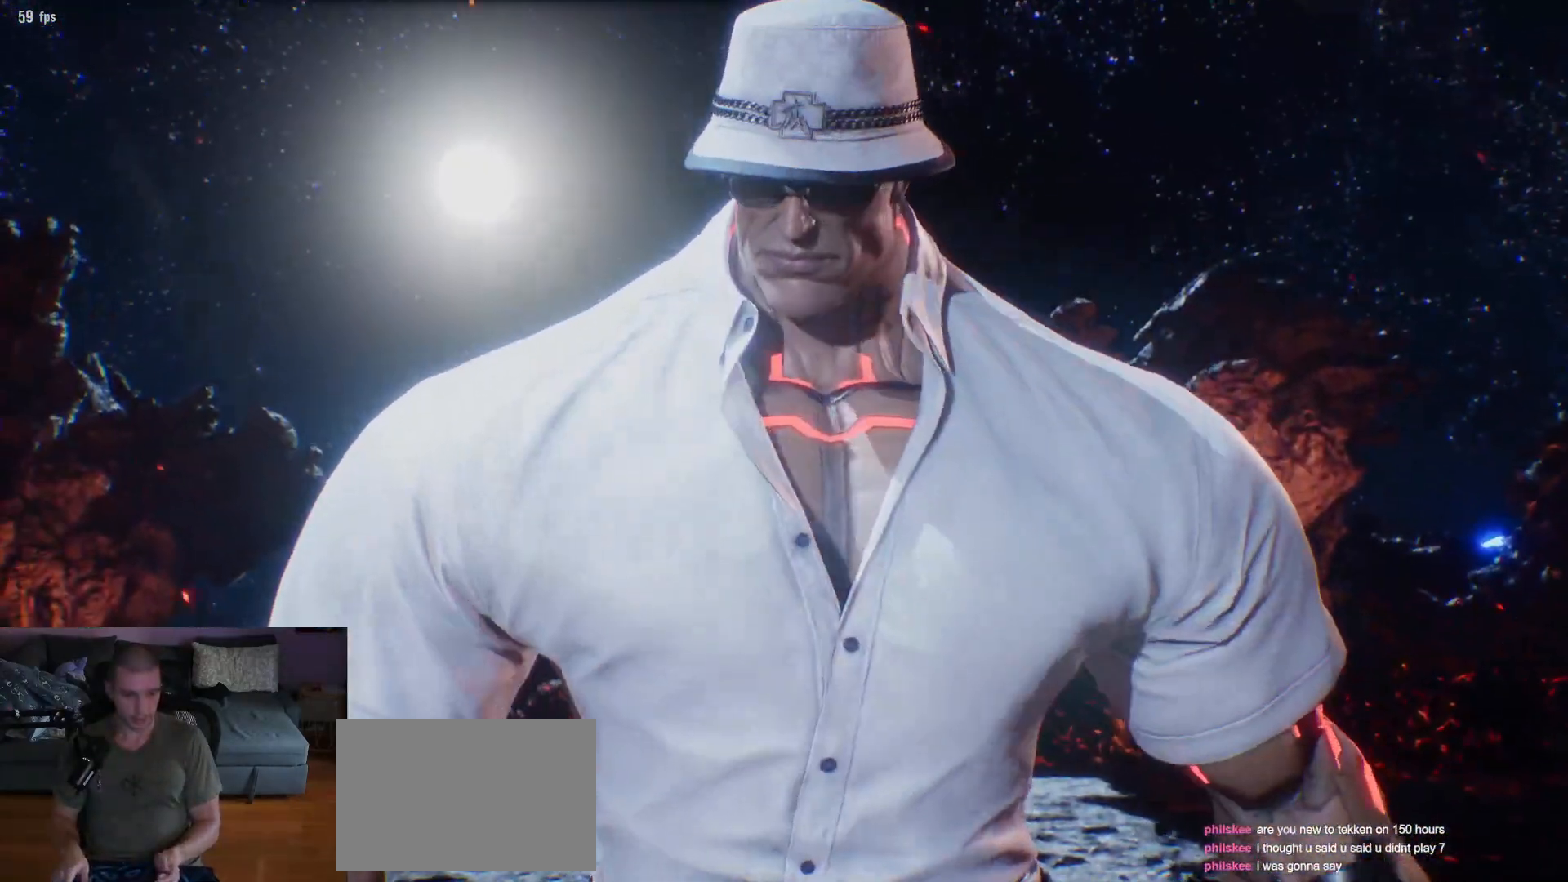
{"dt_ms": 500, "buttons": [], "left_stick": "center", "events": []}
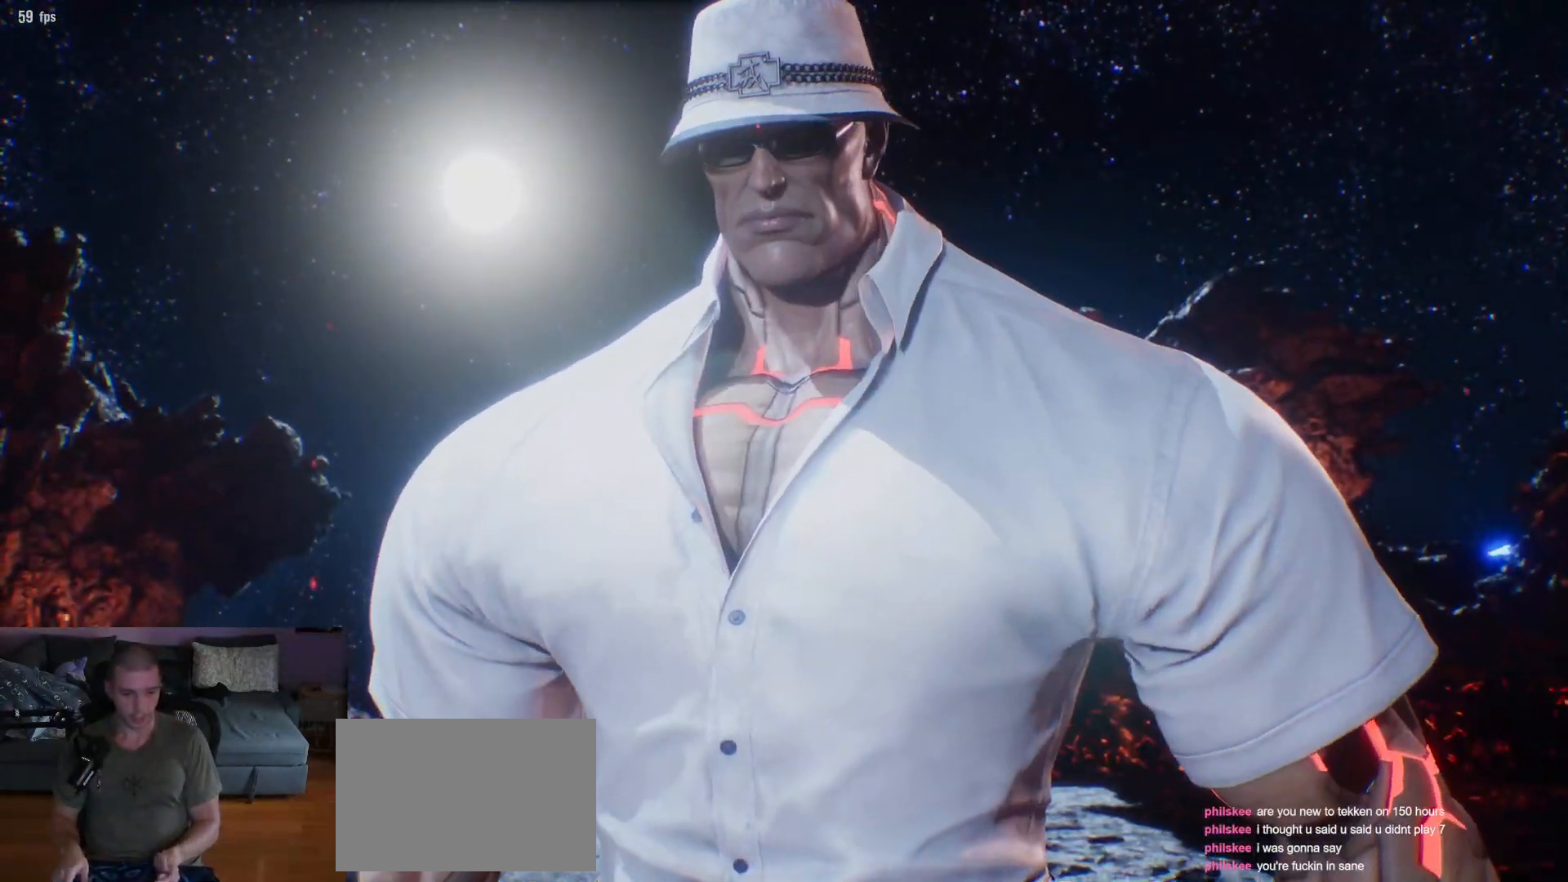
{"dt_ms": 500, "buttons": [], "left_stick": "center"}
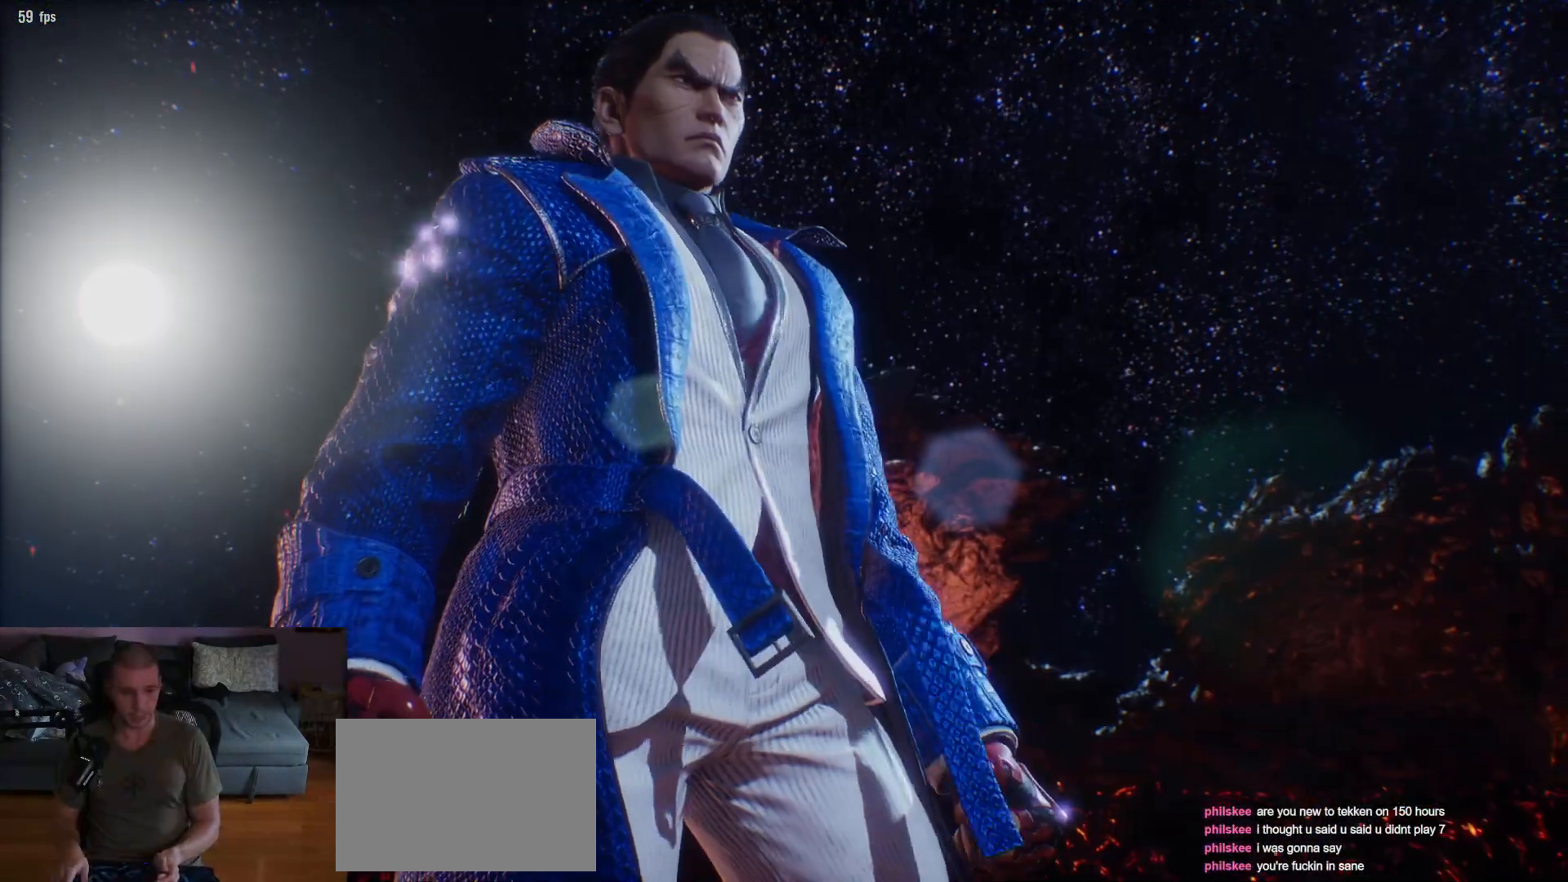
{"dt_ms": 500, "buttons": [], "left_stick": "center", "events": []}
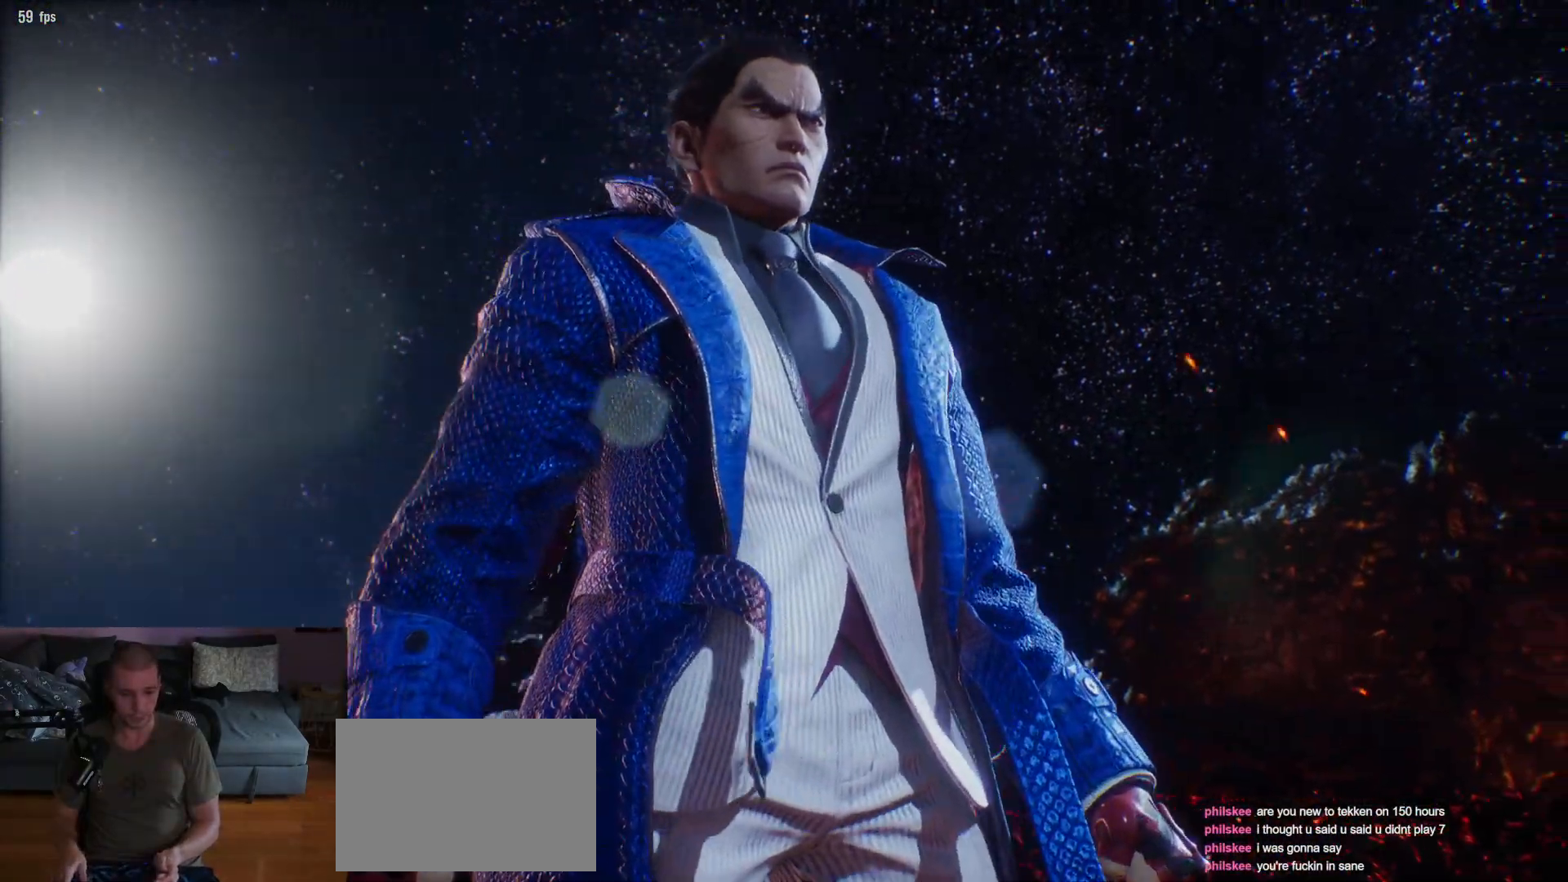
{"dt_ms": 1000, "buttons": ["SQUARE"], "left_stick": "center"}
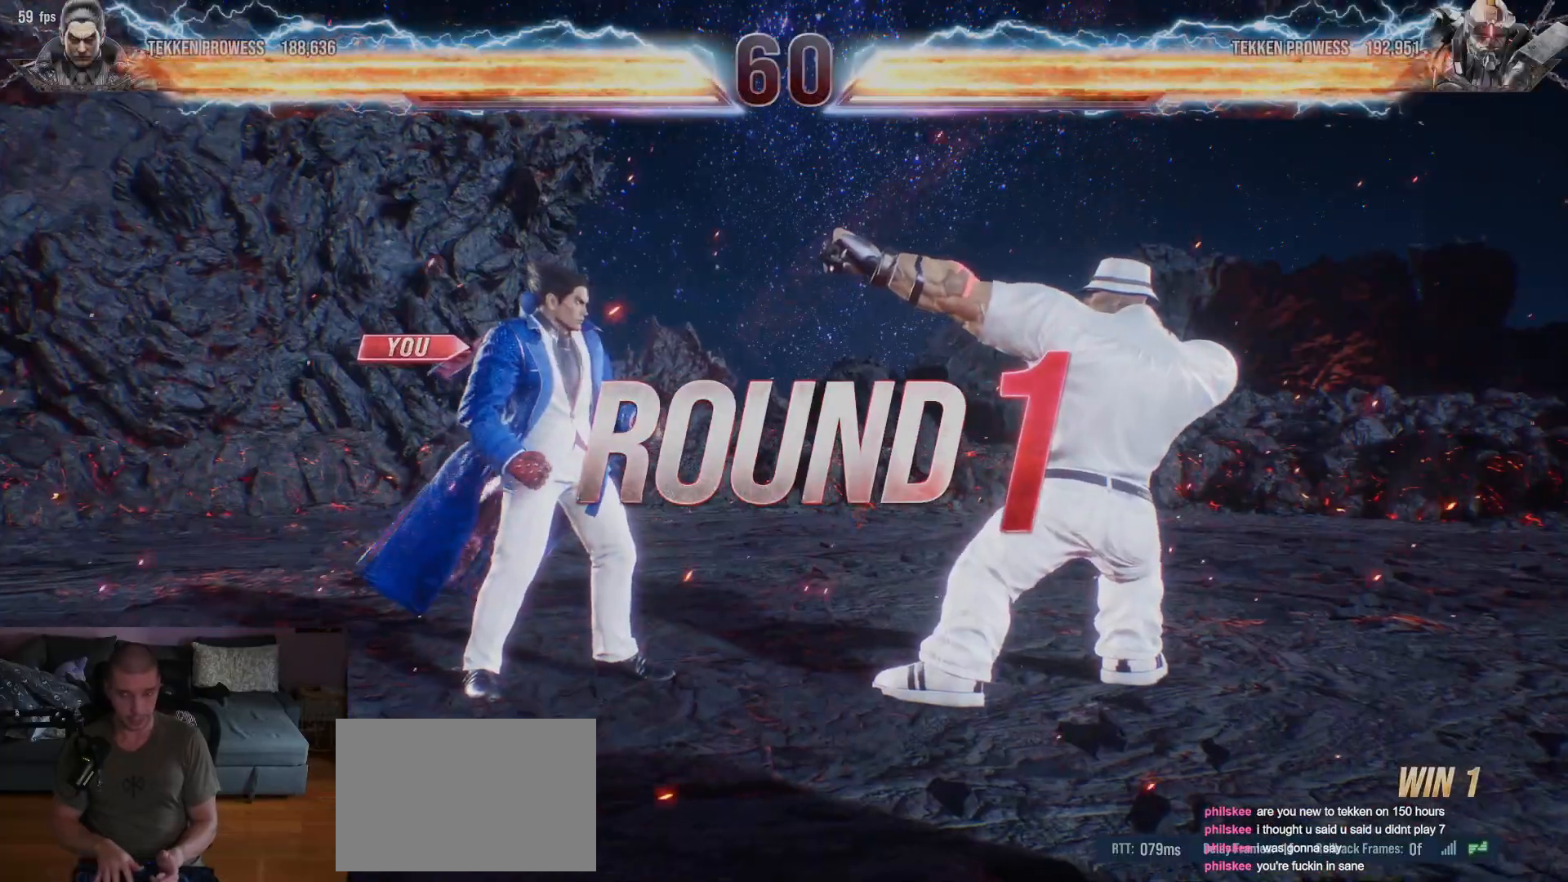
{"dt_ms": 500, "buttons": [], "left_stick": "center", "events": [[50, "TRIANGLE", "down"], [67, "SQUARE", "up"], [100, "TRIANGLE", "up"], [283, "left_stick", "down"], [367, "left_stick", "center"]]}
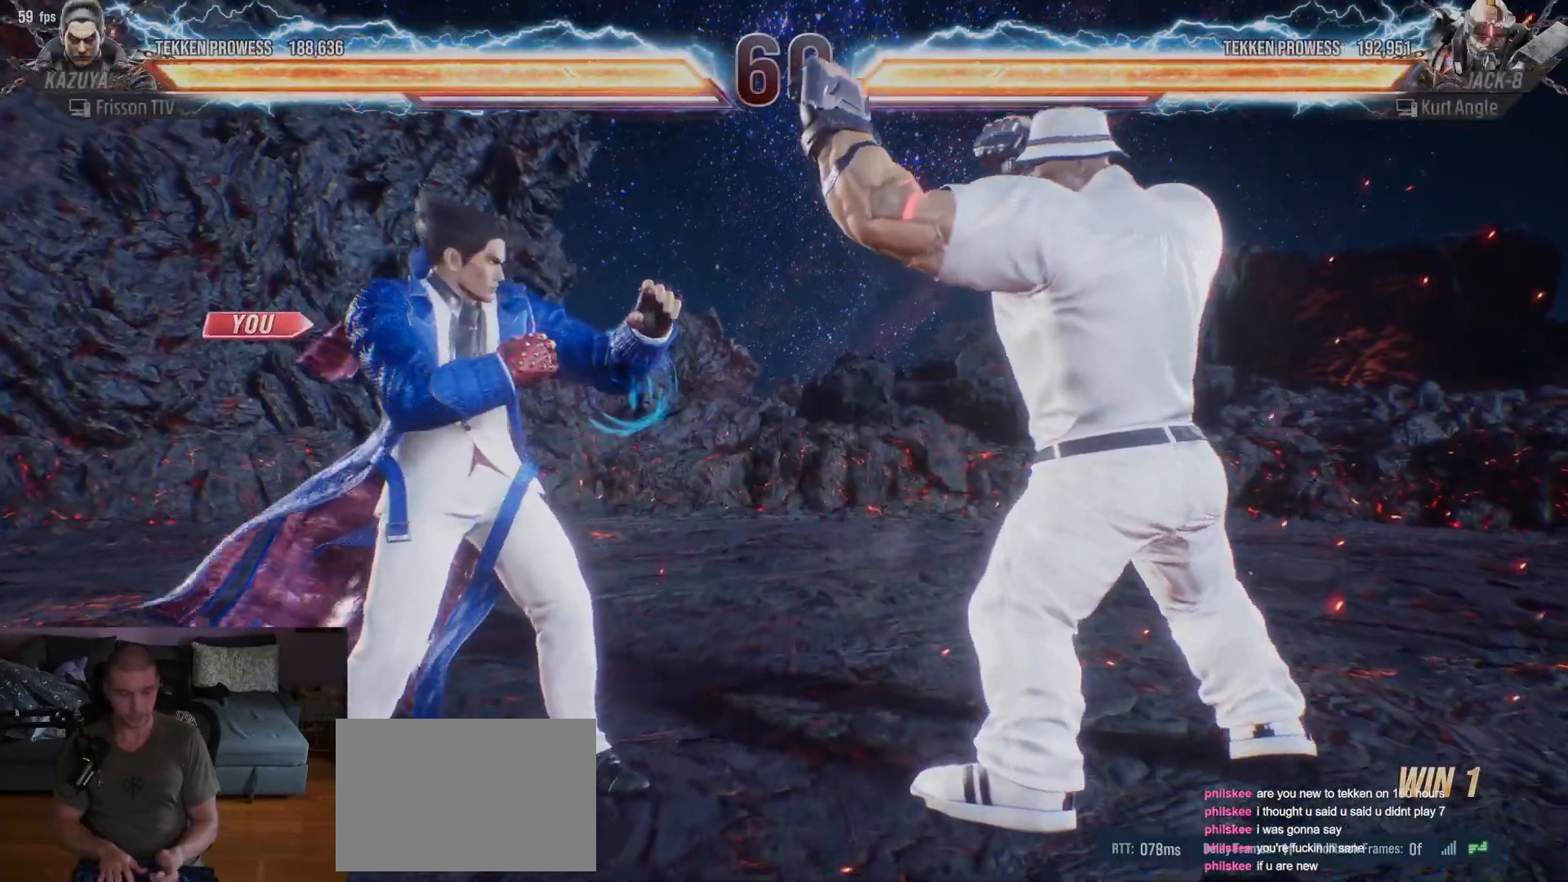
{"dt_ms": 500, "buttons": [], "left_stick": "down", "events": [[17, "left_stick", "down"], [117, "left_stick", "center"], [217, "left_stick", "down"], [300, "left_stick", "center"], [467, "left_stick", "down"]]}
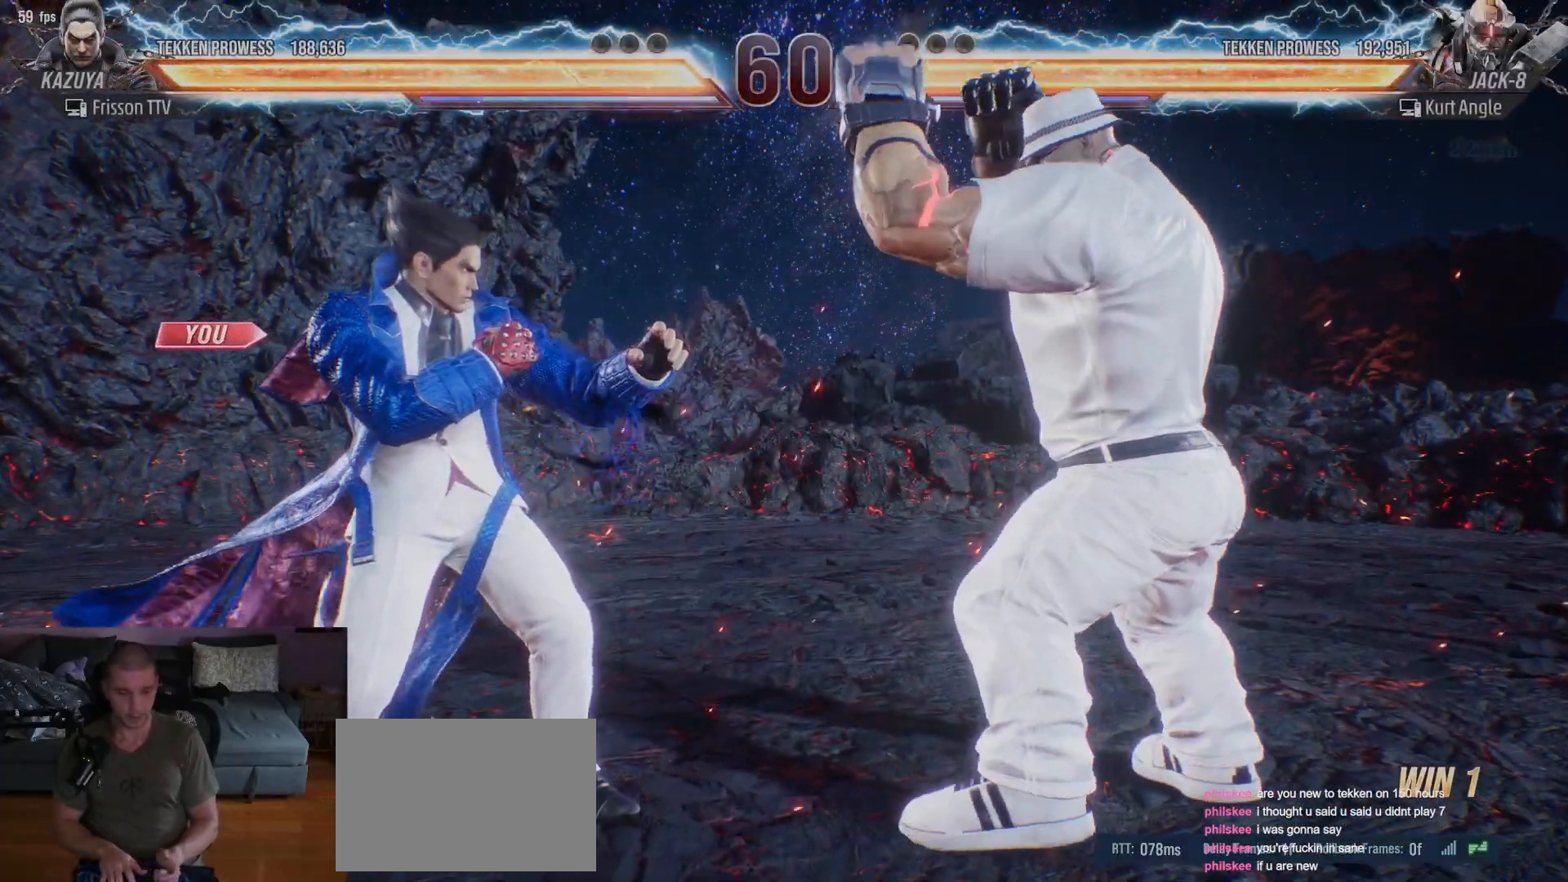
{"dt_ms": 1000, "buttons": [], "left_stick": "center"}
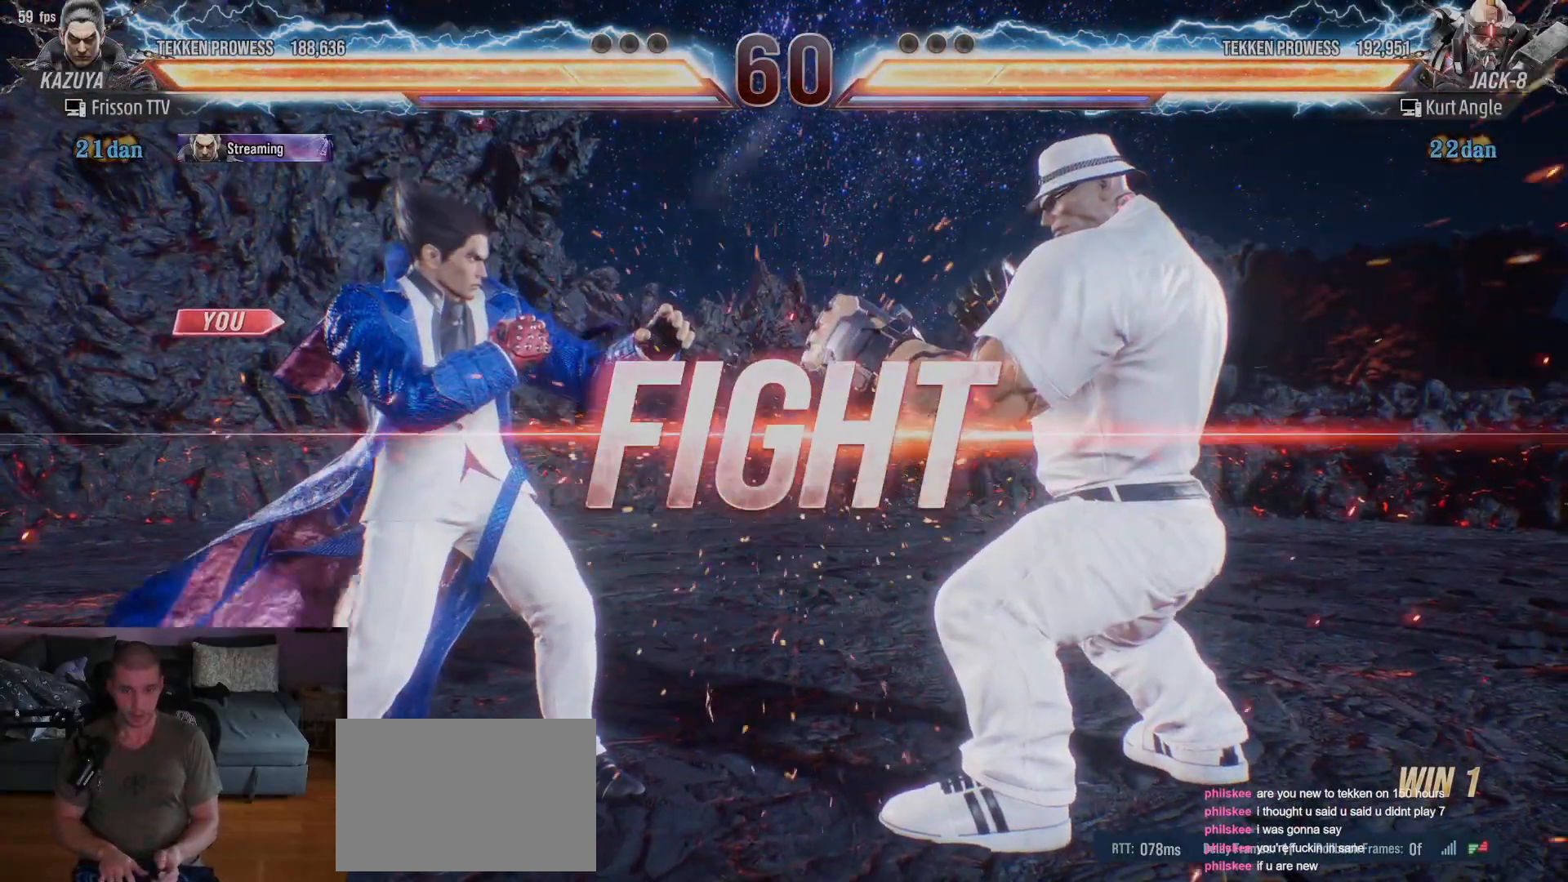
{"dt_ms": 500, "buttons": [], "left_stick": "center", "events": [[300, "left_stick", "up"], [417, "left_stick", "center"]]}
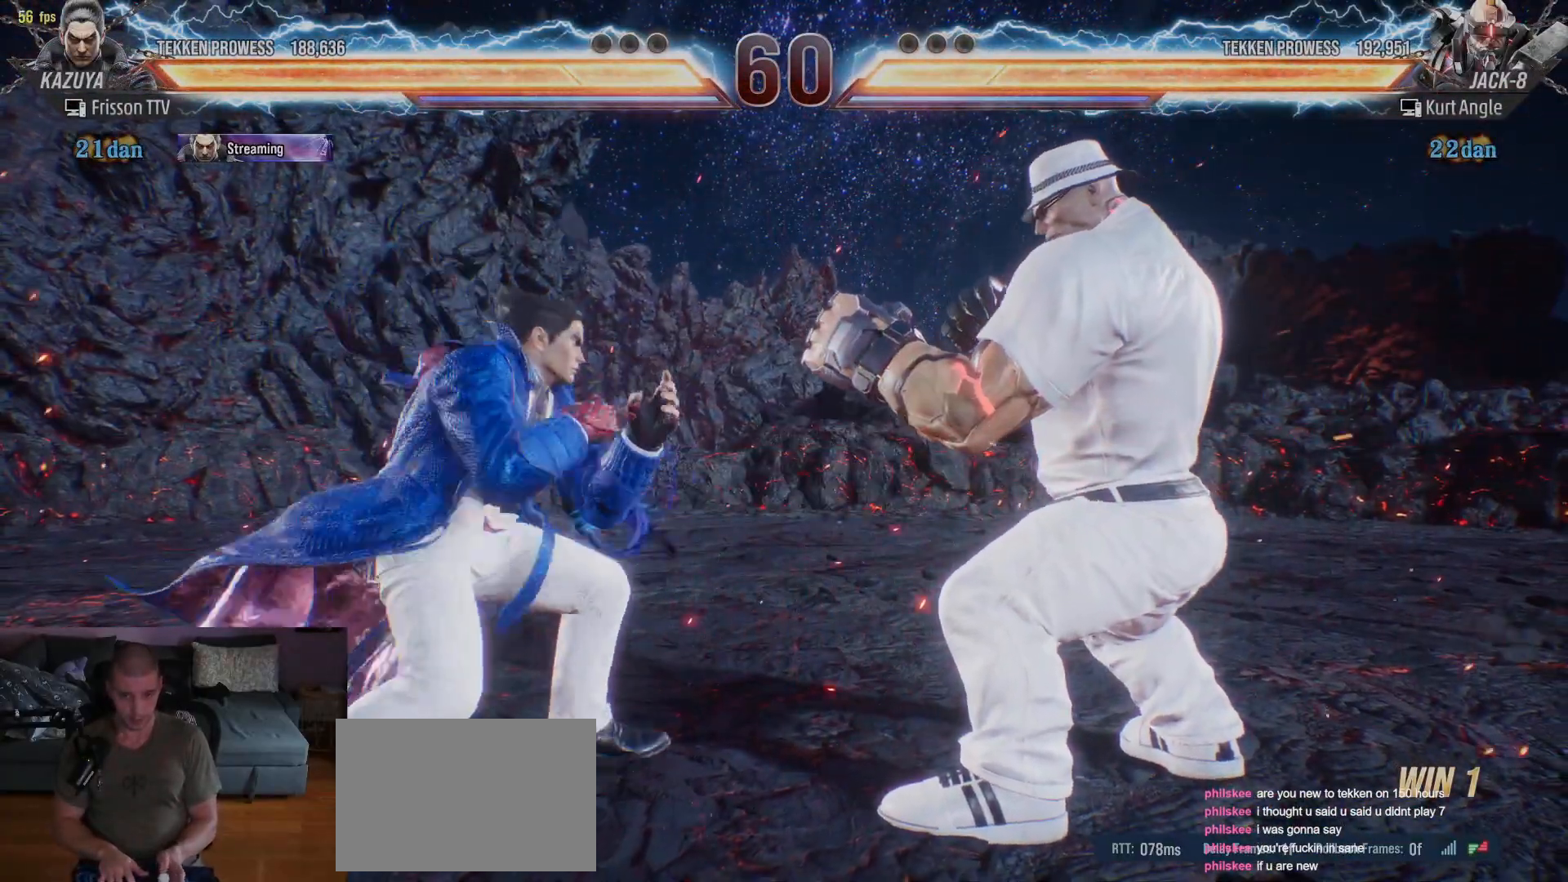
{"dt_ms": 500, "buttons": [], "left_stick": "left", "events": [[33, "left_stick", "up"], [150, "left_stick", "center"], [267, "left_stick", "left"], [333, "left_stick", "center"], [400, "left_stick", "left"]]}
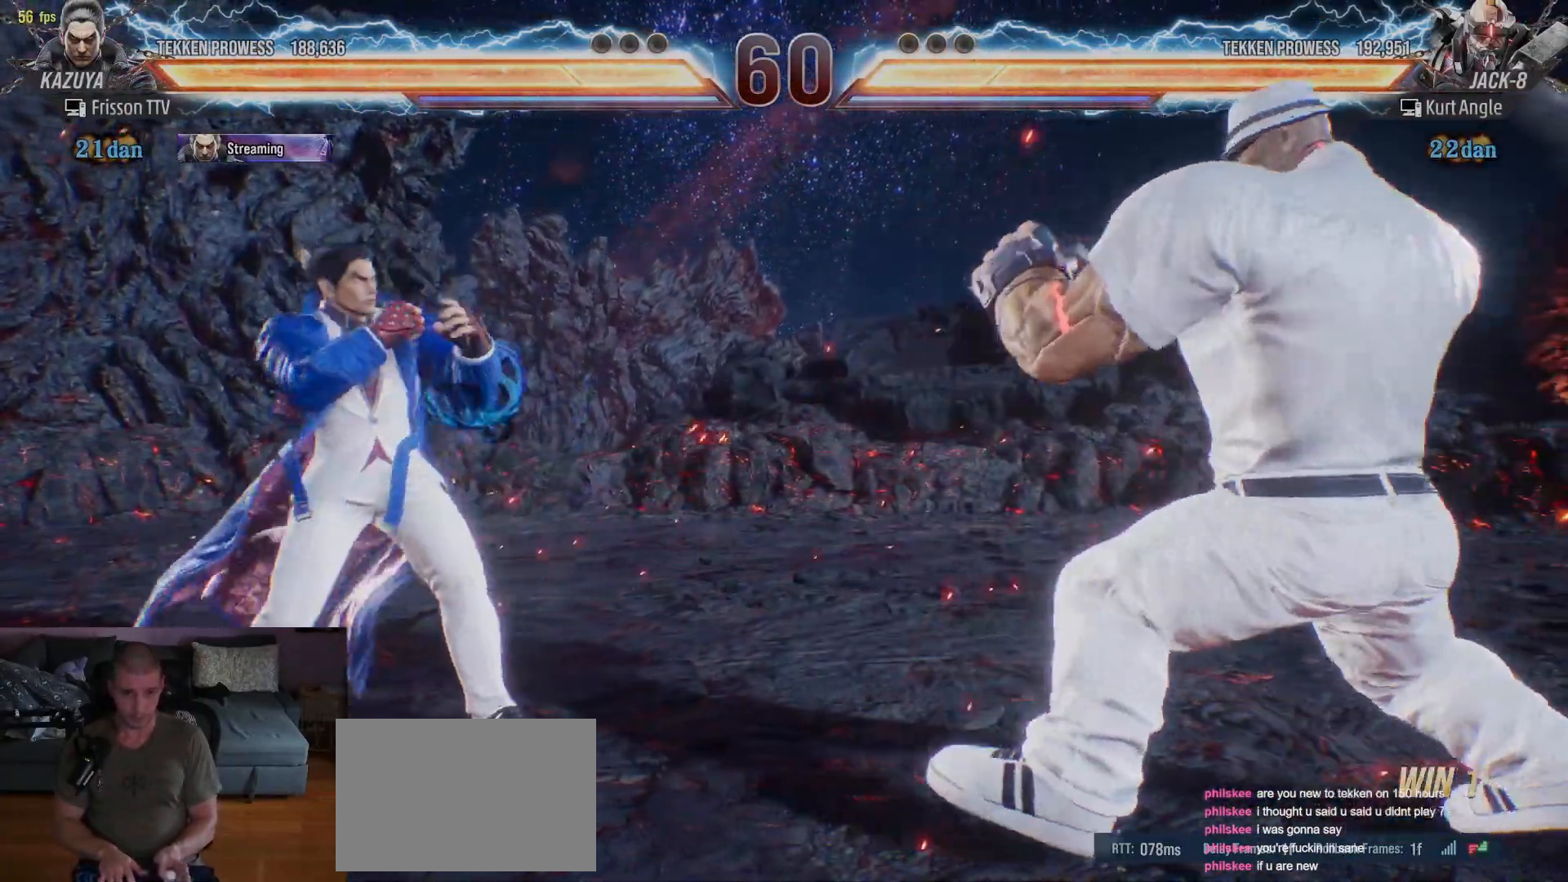
{"dt_ms": 500, "buttons": [], "left_stick": "center", "events": [[267, "left_stick", "center"], [333, "left_stick", "up"], [433, "left_stick", "center"]]}
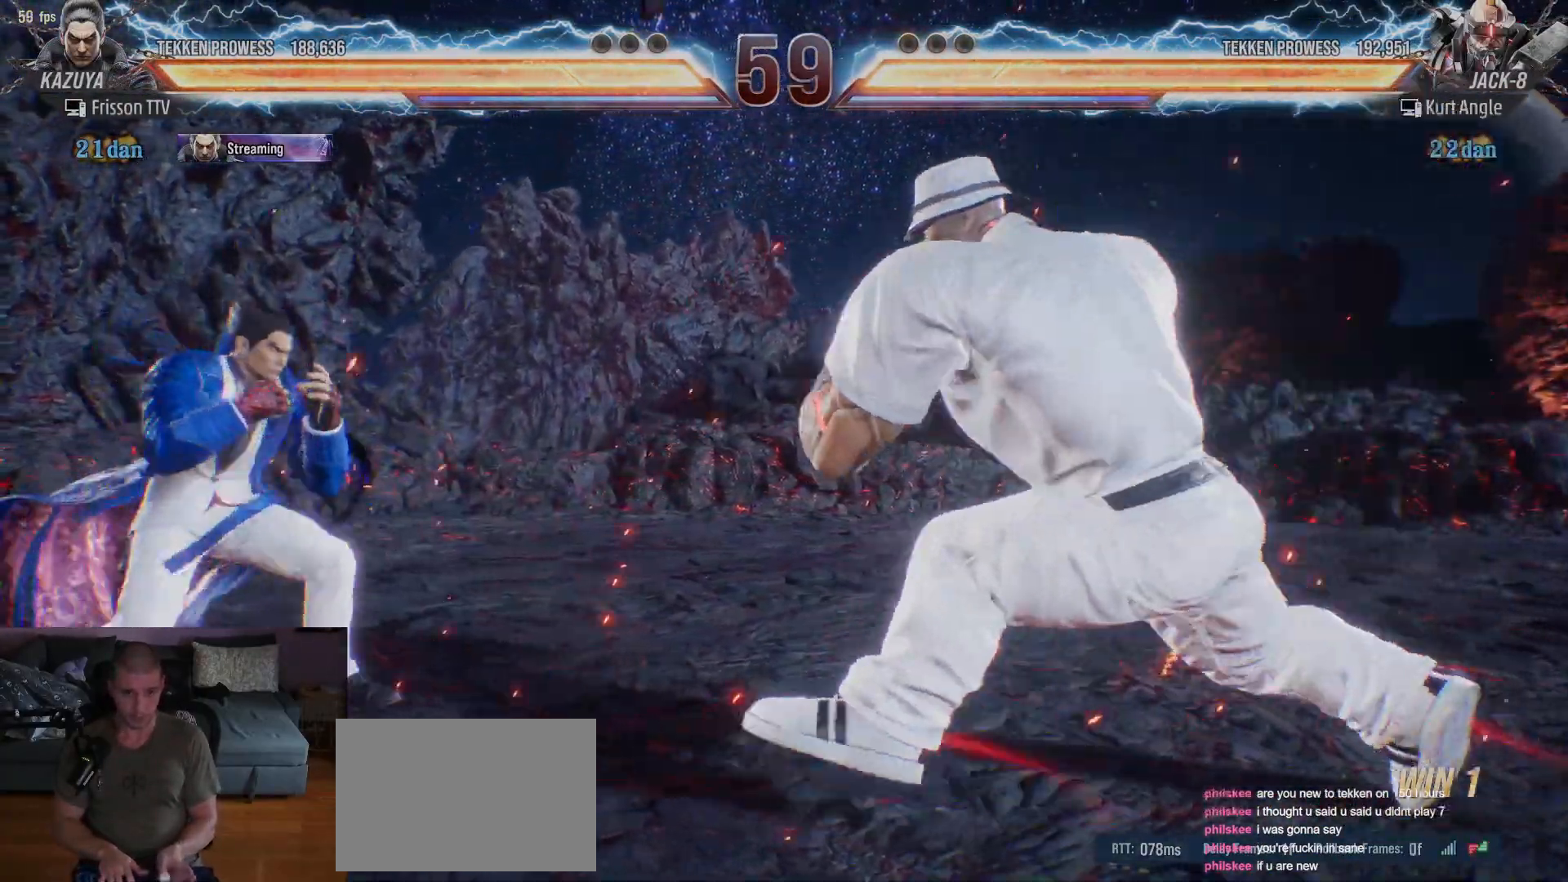
{"dt_ms": 500, "buttons": [], "left_stick": "center", "events": [[67, "left_stick", "left"], [133, "left_stick", "center"], [200, "left_stick", "left"], [500, "left_stick", "center"]]}
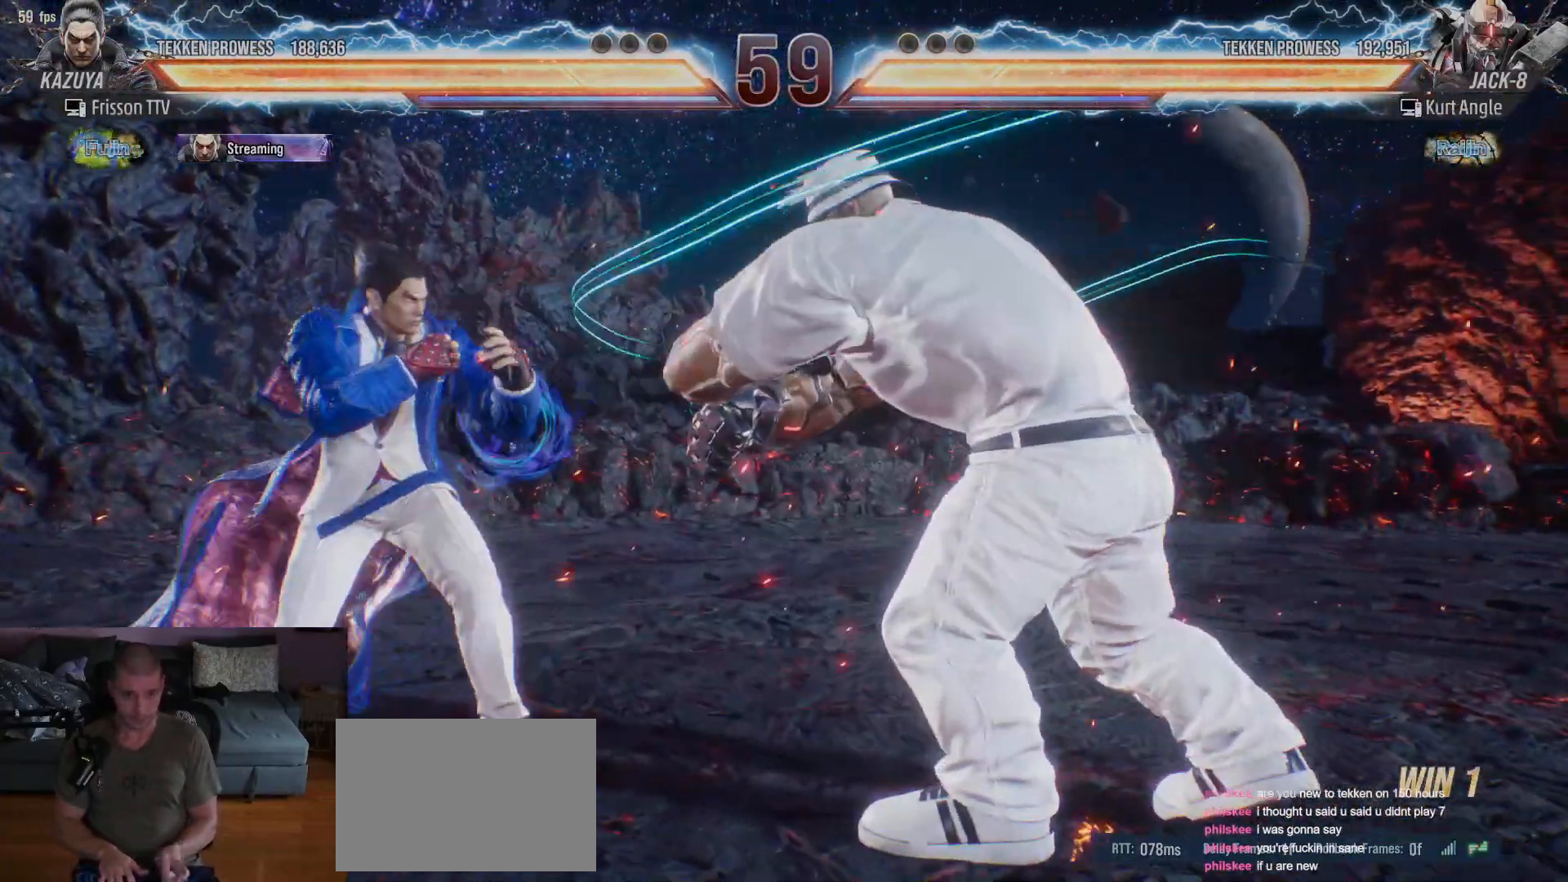
{"dt_ms": 500, "buttons": [], "left_stick": "left", "events": [[183, "left_stick", "right"], [233, "left_stick", "center"], [317, "left_stick", "right"], [417, "left_stick", "center"], [483, "left_stick", "left"]]}
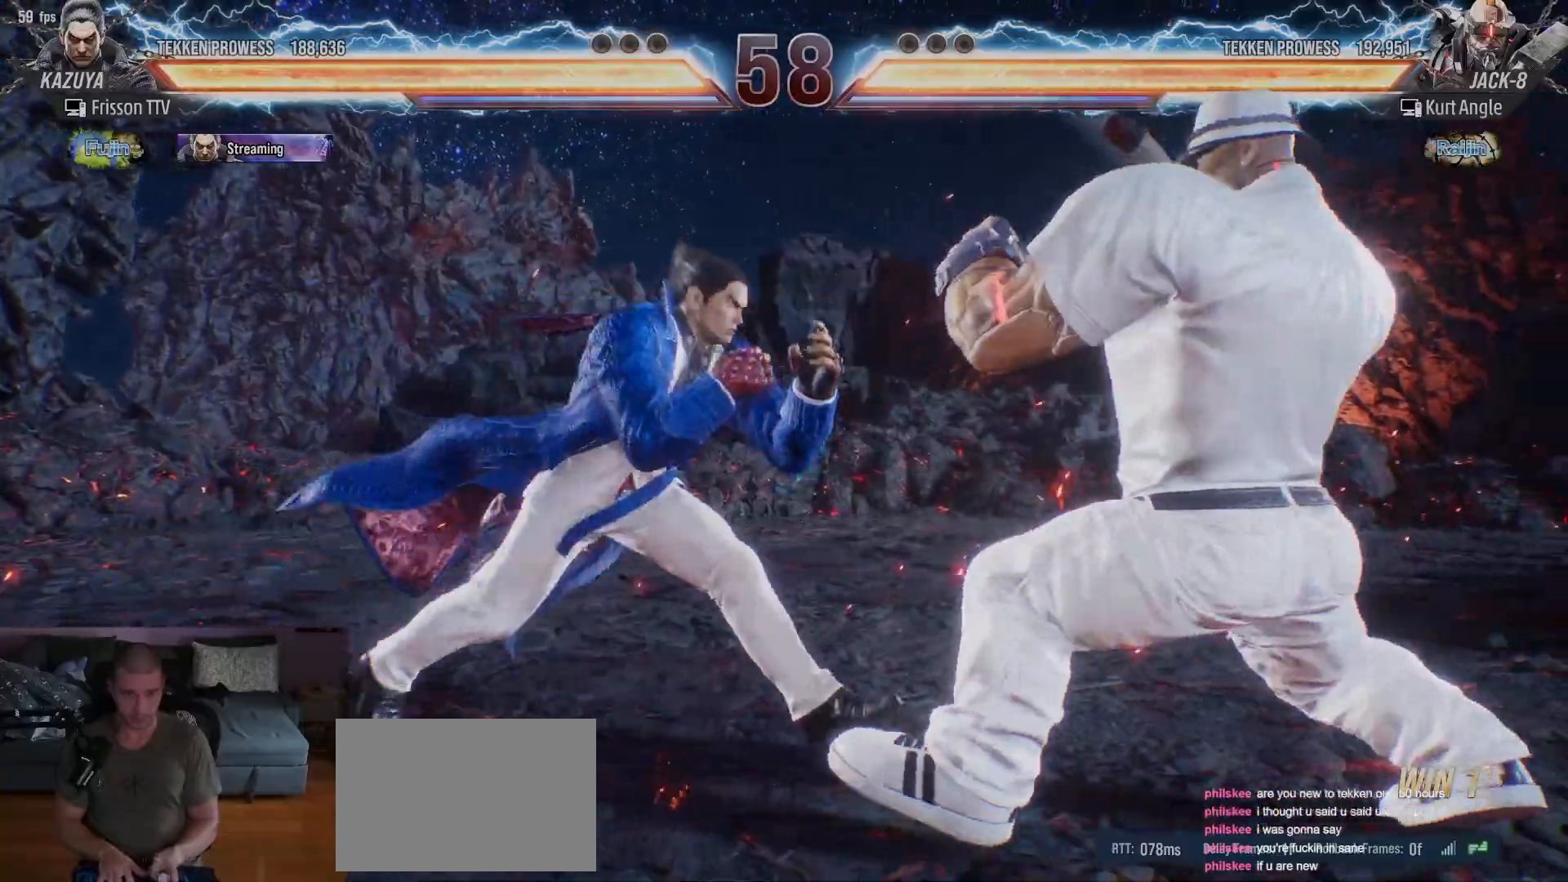
{"dt_ms": 500, "buttons": [], "left_stick": "center", "events": [[50, "left_stick", "right"], [100, "CIRCLE", "down"], [233, "CIRCLE", "up"], [250, "left_stick", "center"]]}
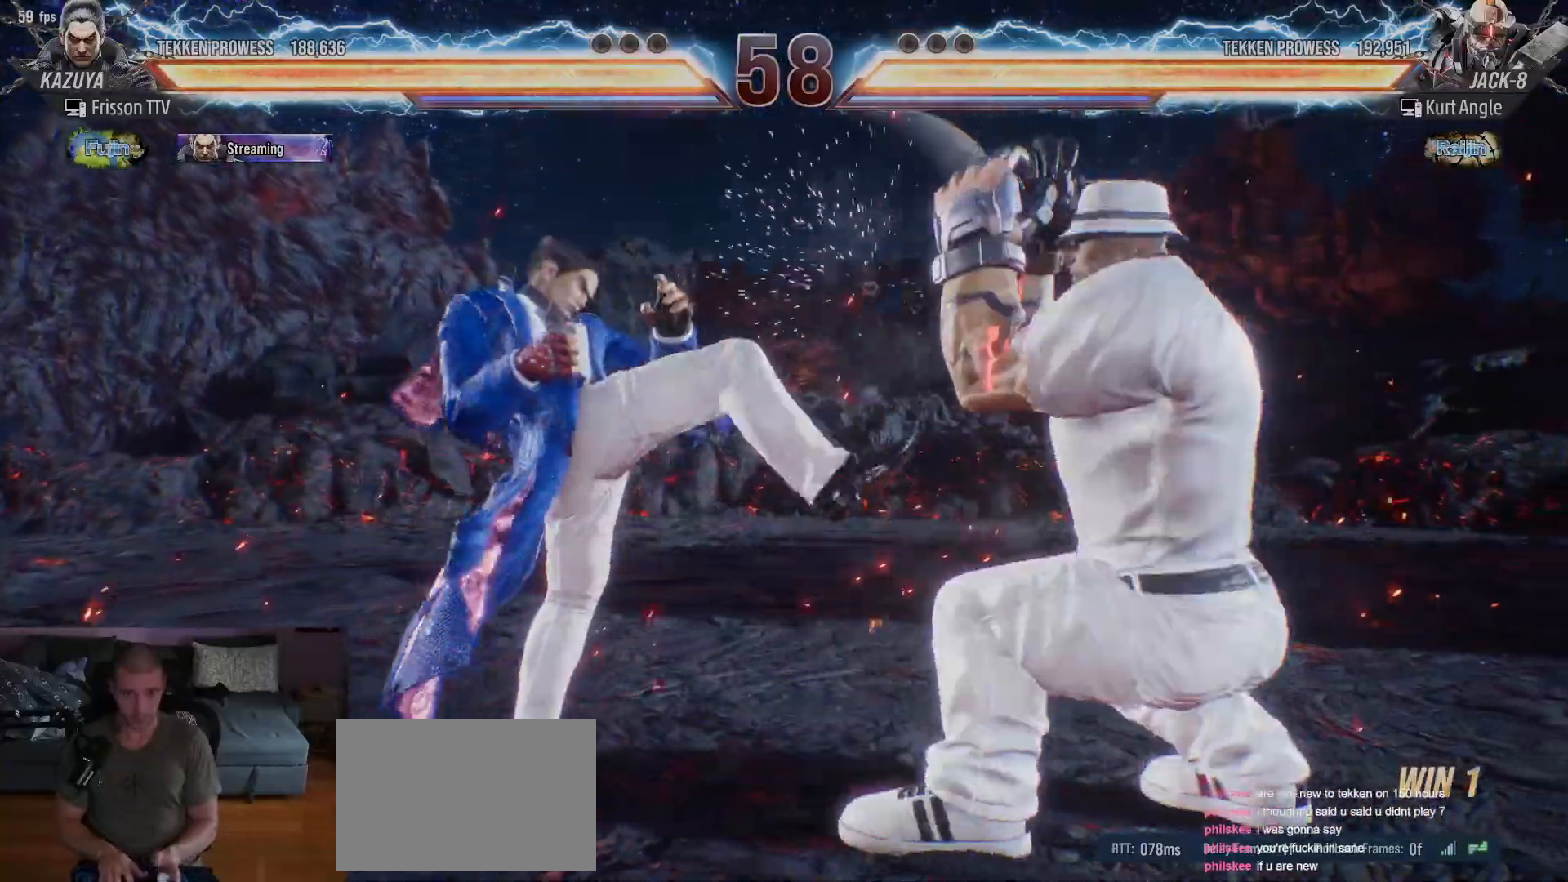
{"dt_ms": 500, "buttons": [], "left_stick": "center", "events": [[117, "left_stick", "right"], [167, "left_stick", "center"], [267, "left_stick", "right"], [333, "left_stick", "center"], [383, "left_stick", "down"], [433, "left_stick", "right"], [483, "left_stick", "center"]]}
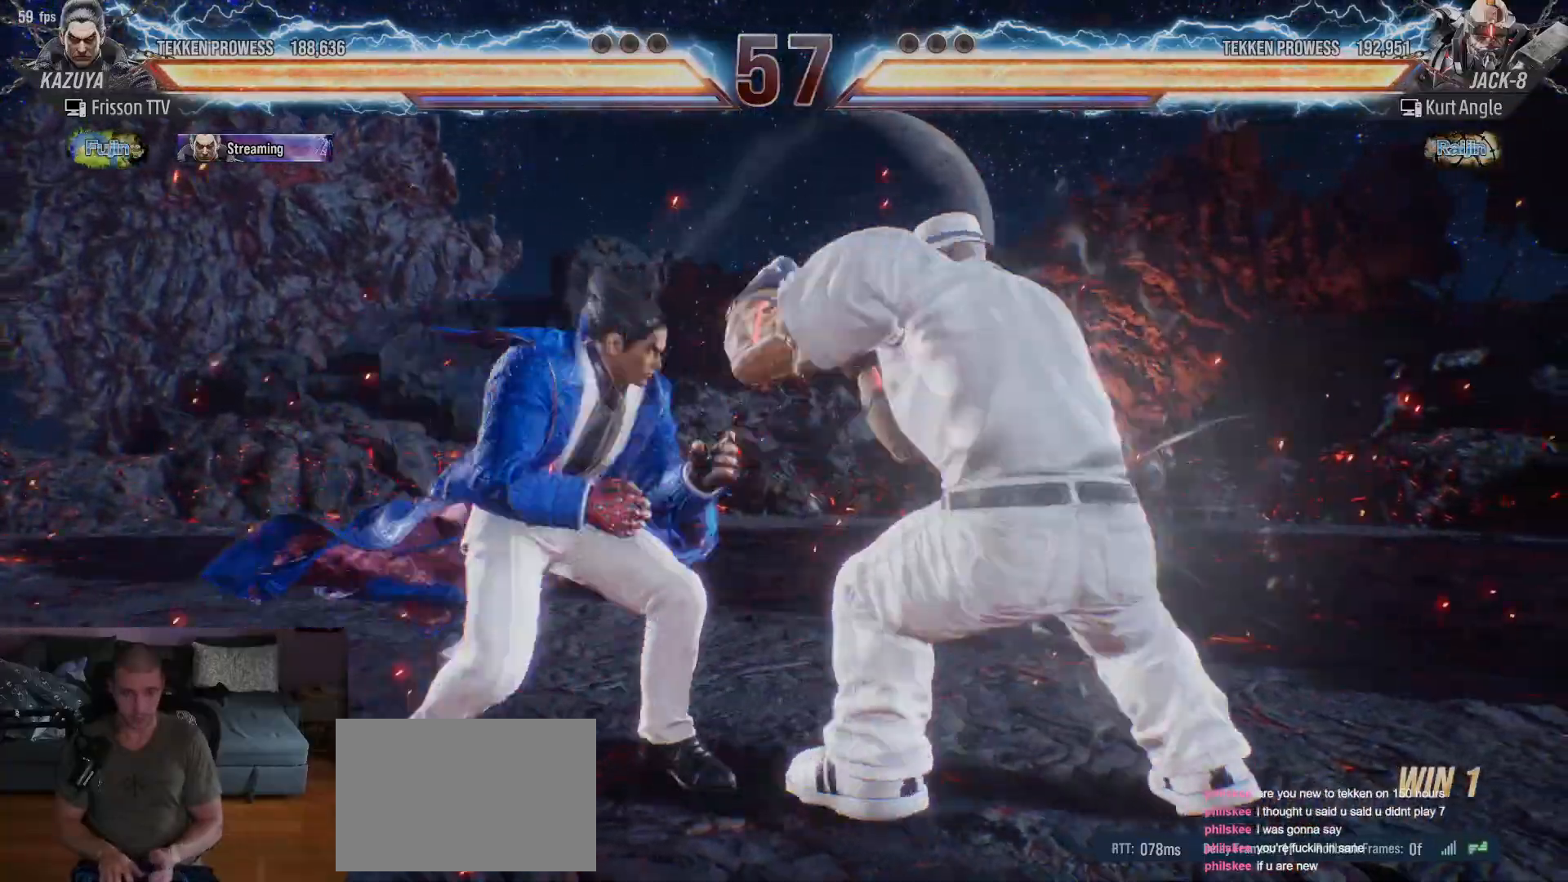
{"dt_ms": 500, "buttons": [], "left_stick": "left", "events": [[33, "left_stick", "right"], [133, "left_stick", "down"], [217, "left_stick", "center"], [267, "left_stick", "right"], [367, "left_stick", "left"]]}
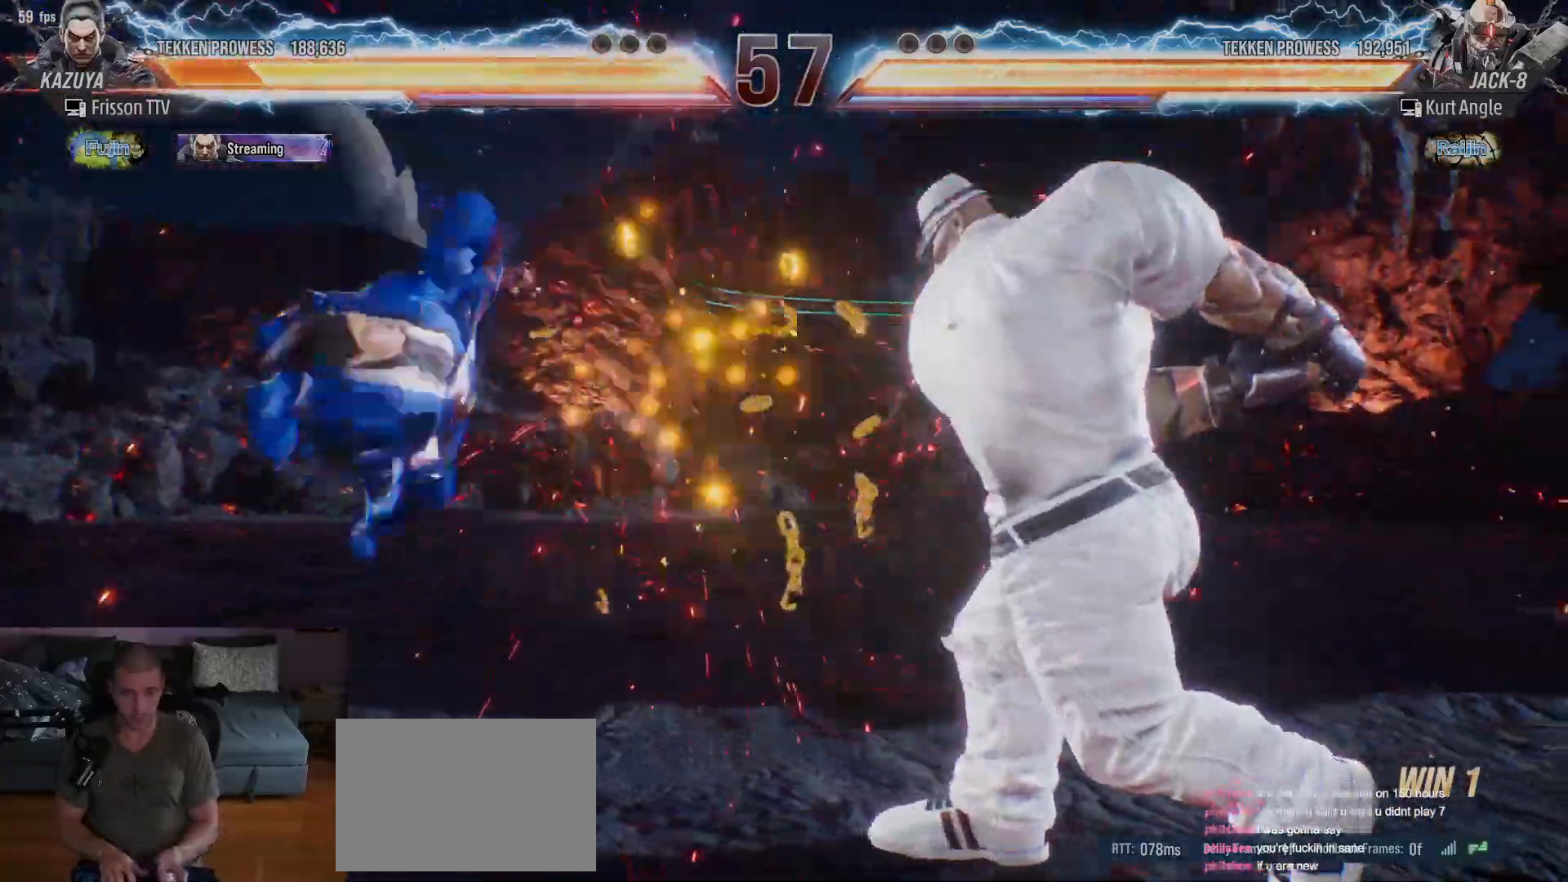
{"dt_ms": 500, "buttons": [], "left_stick": "up", "events": [[183, "SQUARE", "down"], [217, "TRIANGLE", "down"], [217, "left_stick", "center"], [233, "SQUARE", "up"], [283, "TRIANGLE", "up"], [317, "SQUARE", "down"], [350, "left_stick", "up"], [433, "TRIANGLE", "down"], [467, "SQUARE", "up"], [483, "TRIANGLE", "up"]]}
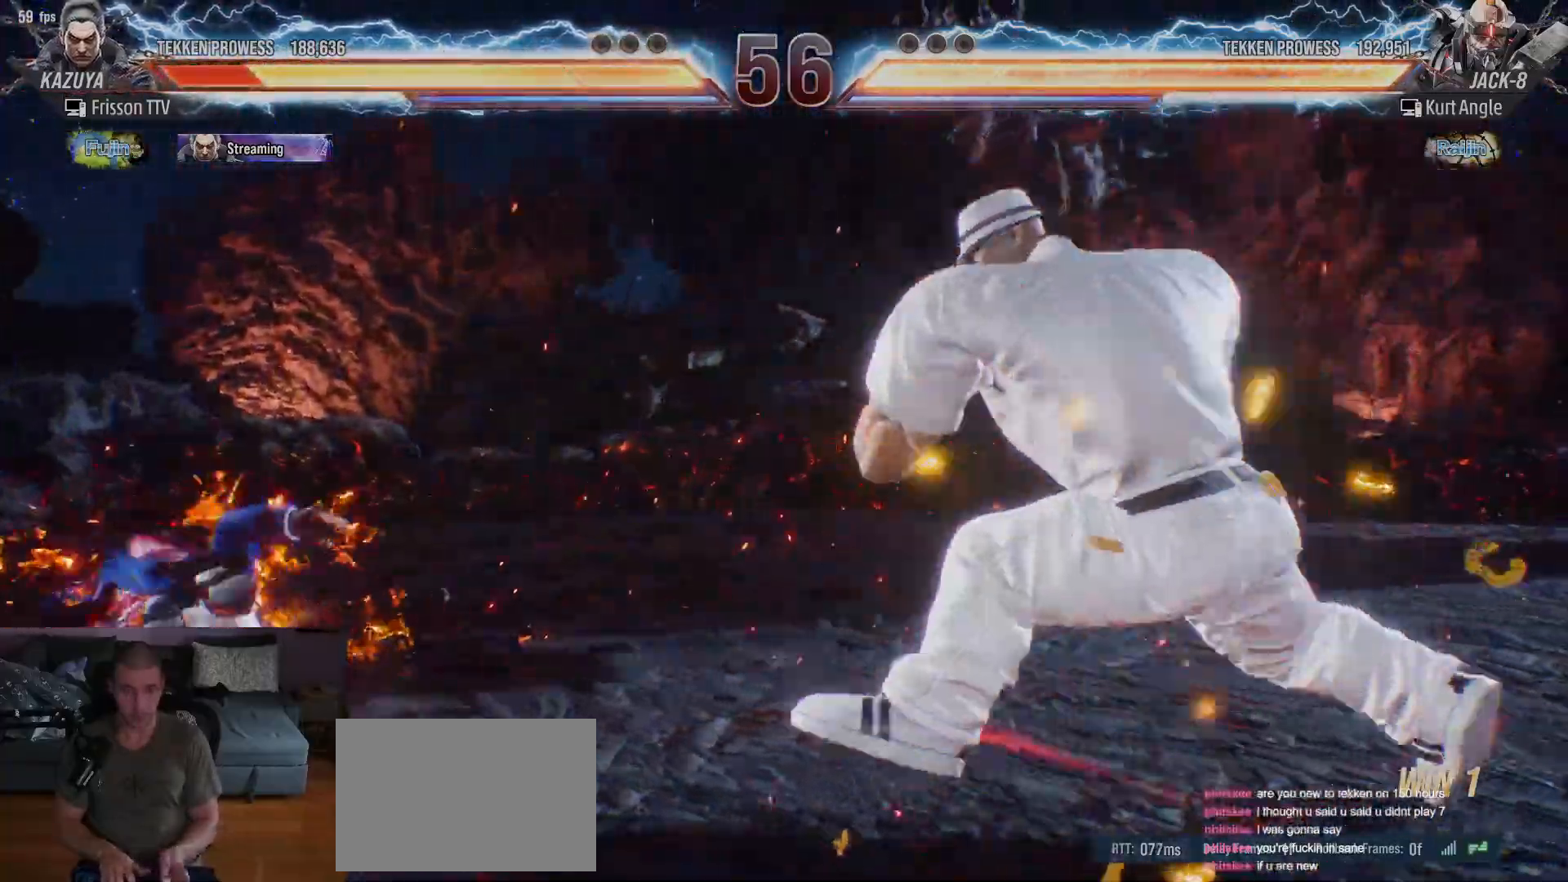
{"dt_ms": 500, "buttons": [], "left_stick": "left", "events": [[17, "SQUARE", "down"], [17, "TRIANGLE", "down"], [83, "SQUARE", "up"], [100, "SQUARE", "down"], [150, "left_stick", "center"], [183, "SQUARE", "up"], [217, "TRIANGLE", "up"], [283, "left_stick", "left"]]}
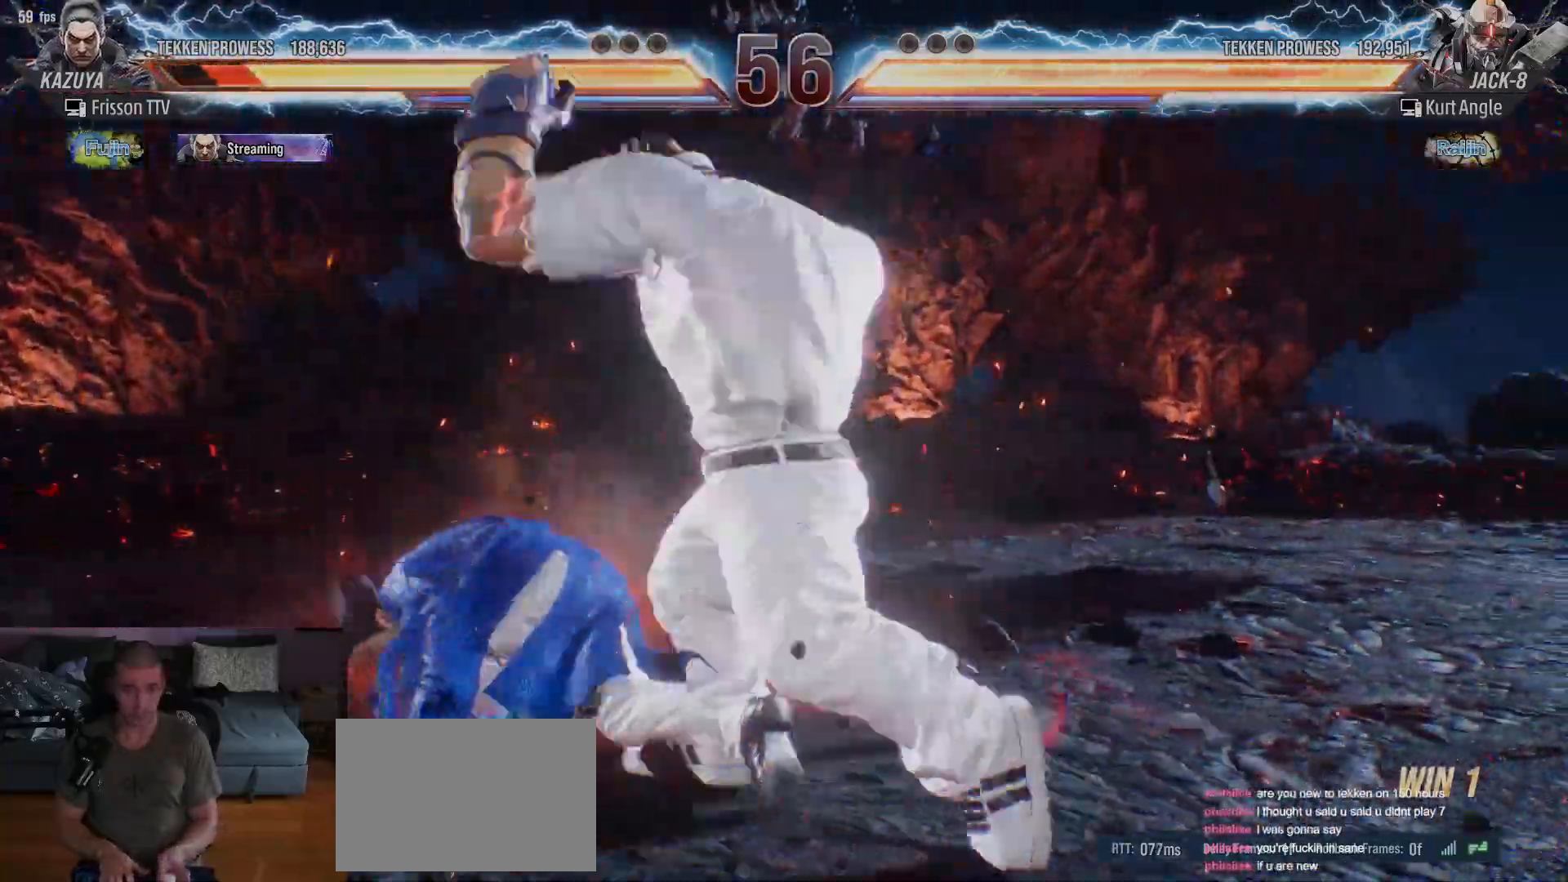
{"dt_ms": 1000, "buttons": [], "left_stick": "left"}
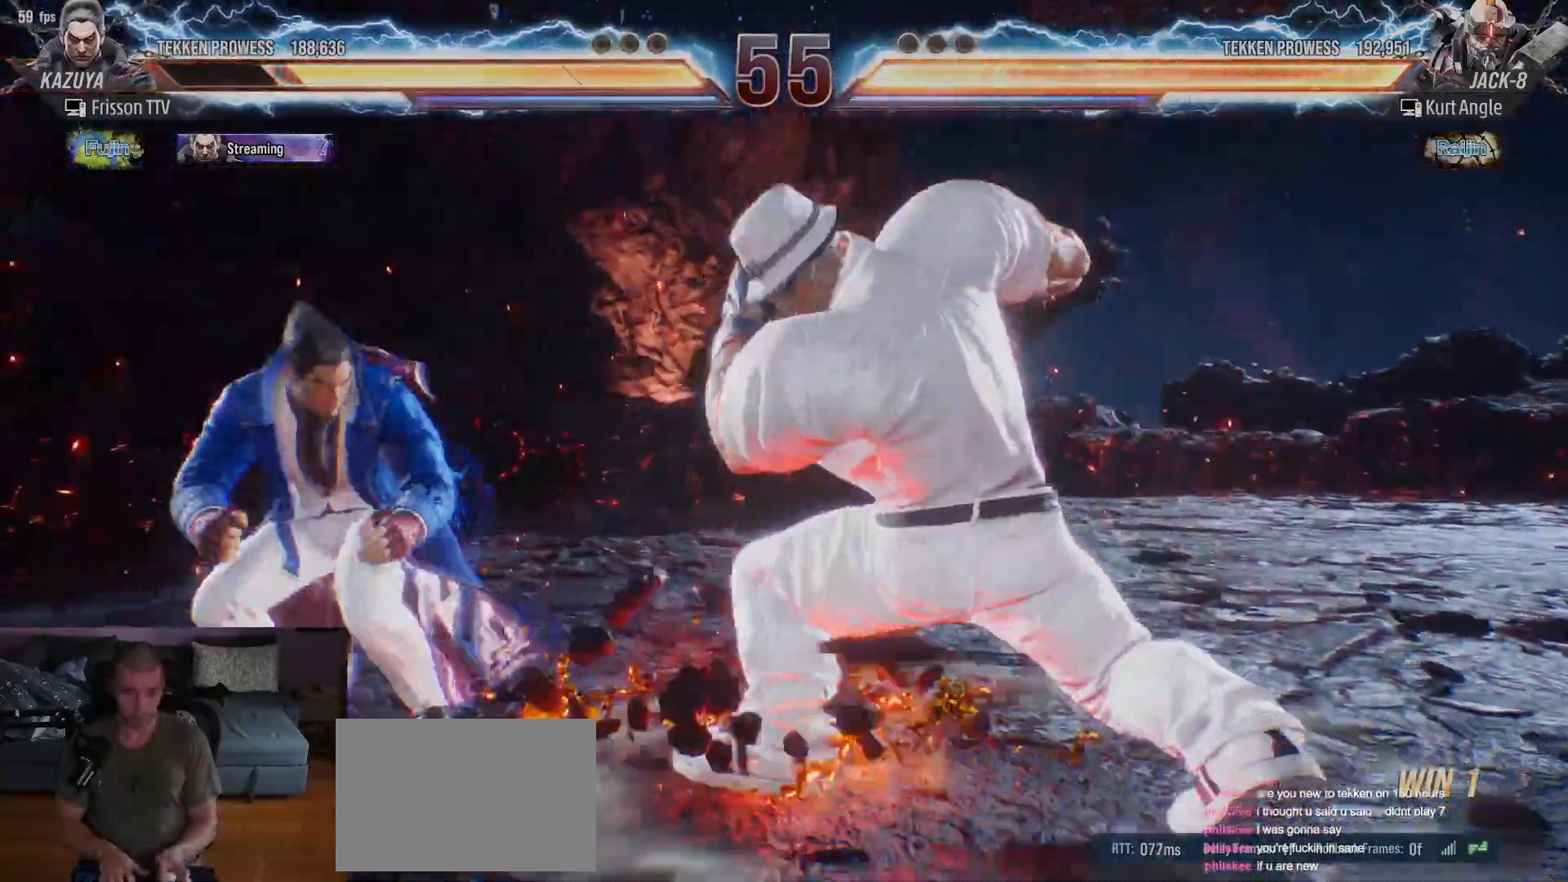
{"dt_ms": 500, "buttons": [], "left_stick": "down"}
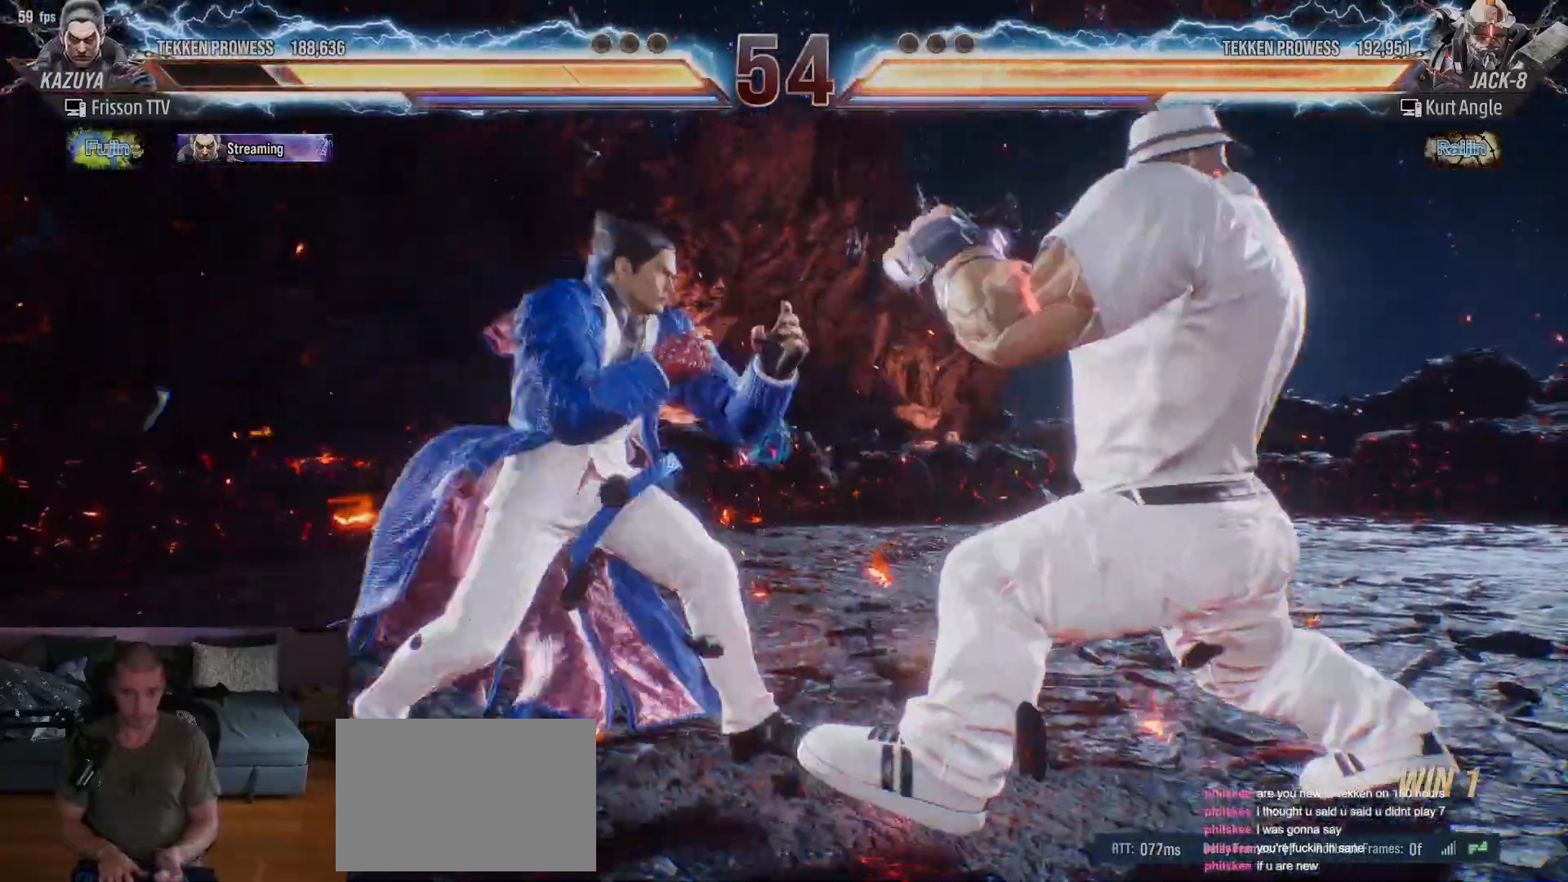
{"dt_ms": 500, "buttons": [], "left_stick": "right", "events": [[50, "left_stick", "center"], [117, "left_stick", "right"], [200, "left_stick", "center"], [250, "left_stick", "left"], [367, "left_stick", "right"]]}
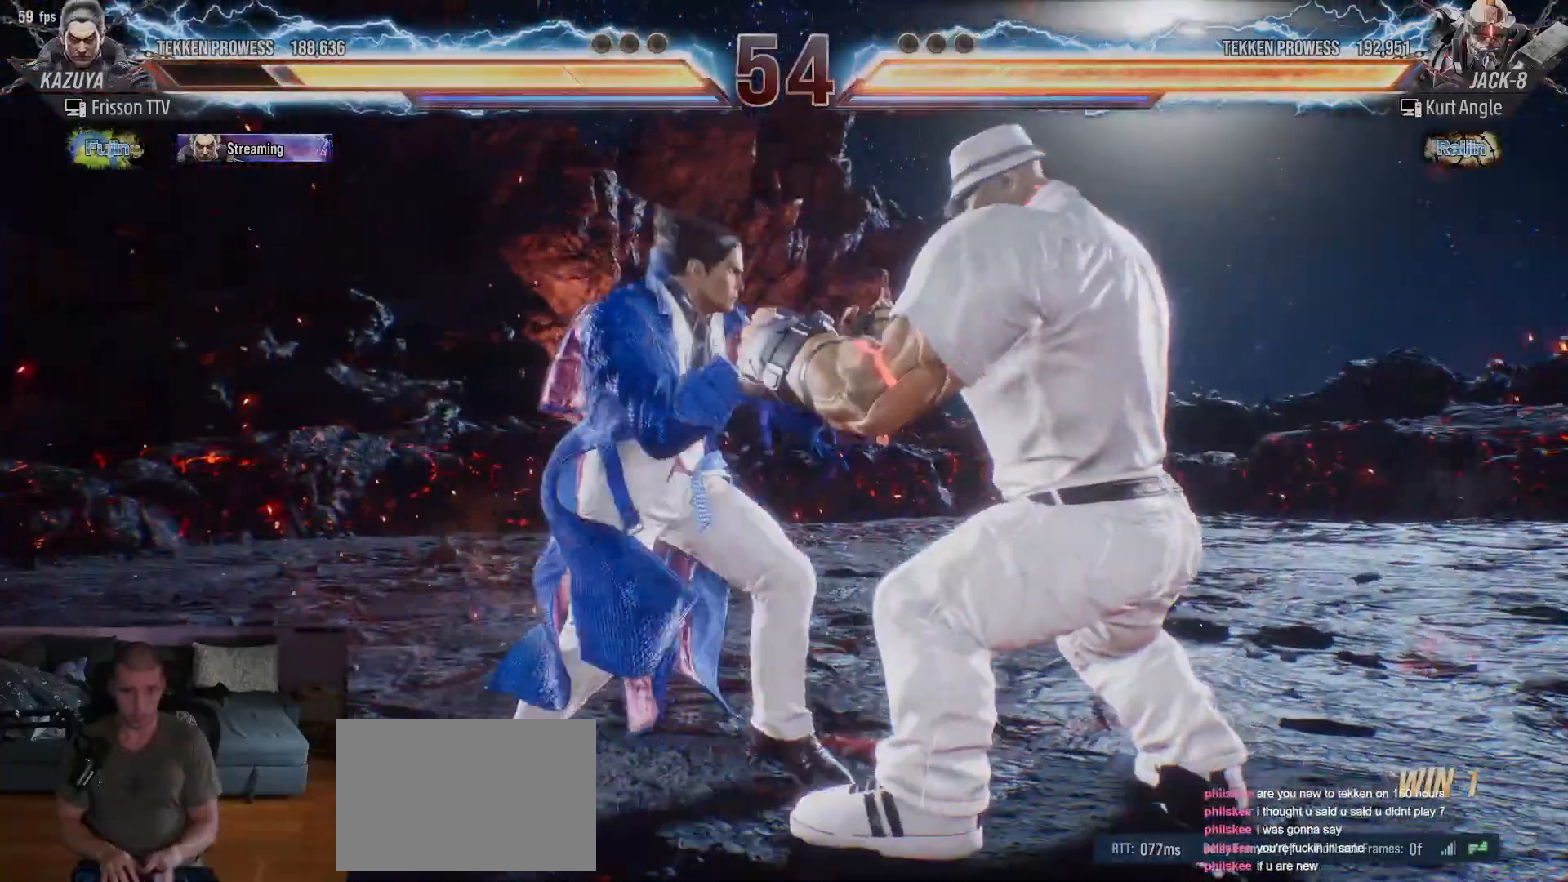
{"dt_ms": 500, "buttons": [], "left_stick": "center", "events": [[117, "left_stick", "left"], [233, "left_stick", "right"], [267, "CIRCLE", "down"], [383, "CIRCLE", "up"], [417, "left_stick", "center"]]}
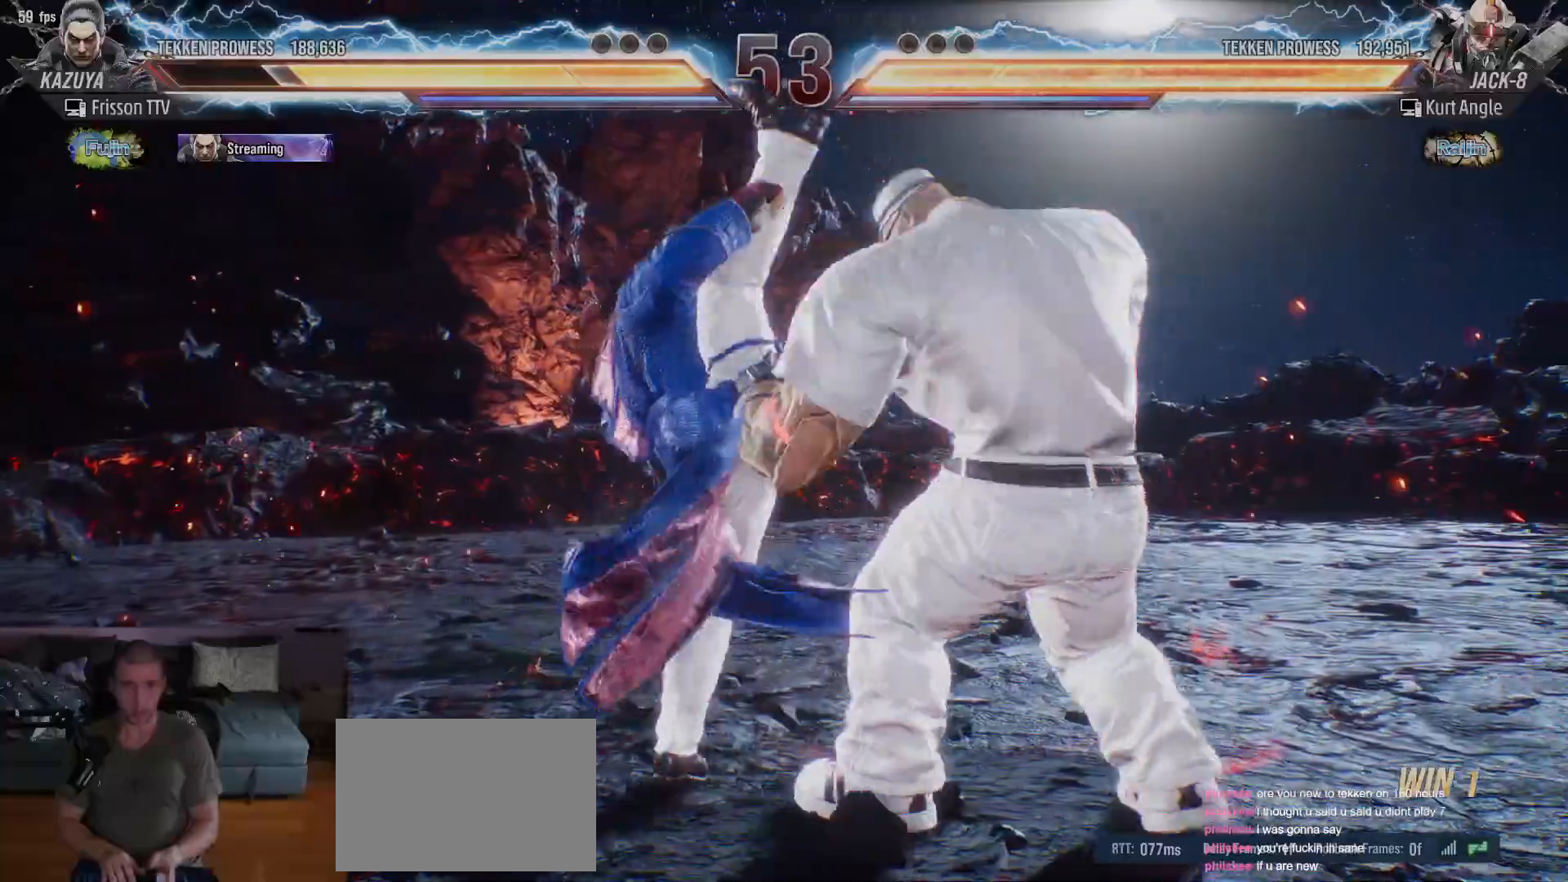
{"dt_ms": 500, "buttons": ["CIRCLE"], "left_stick": "down-left"}
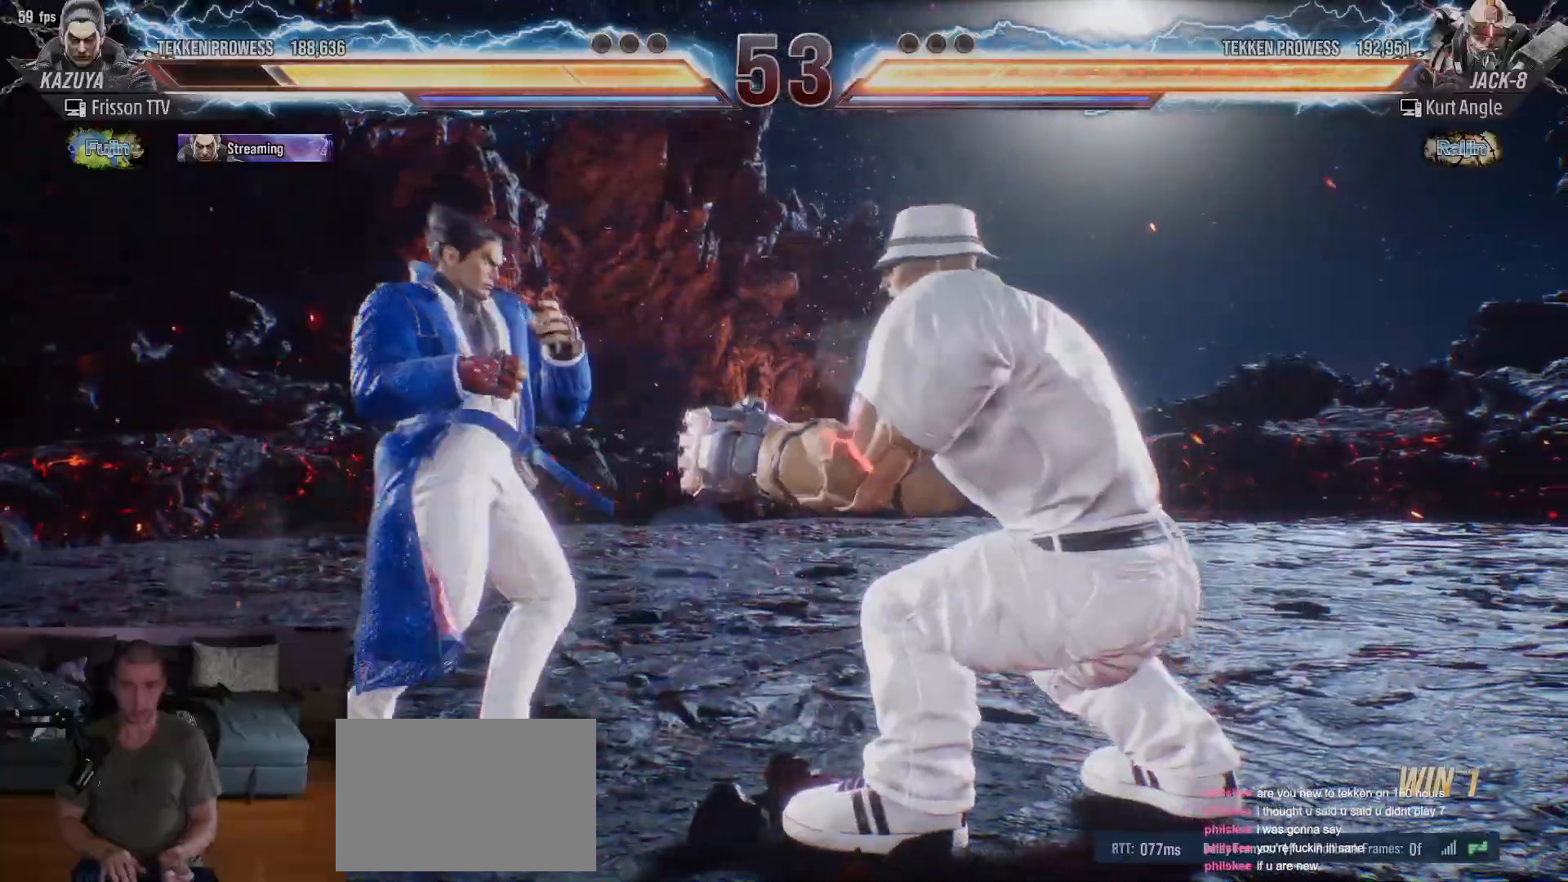
{"dt_ms": 500, "buttons": [], "left_stick": "center", "events": [[17, "left_stick", "center"], [50, "CIRCLE", "up"]]}